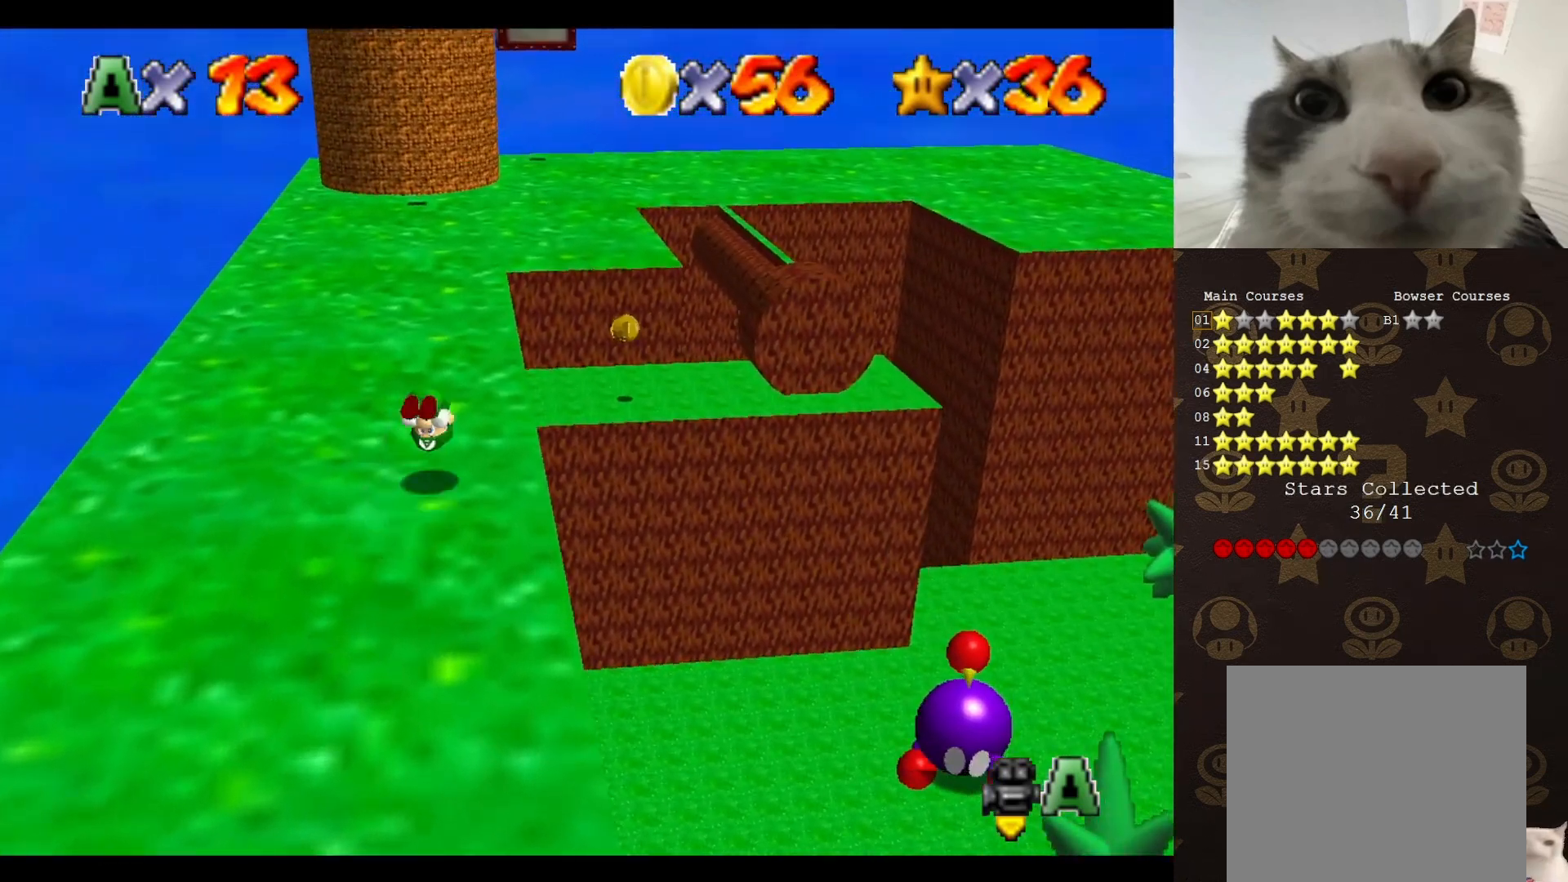
Gameplay with a controller (Nintendo layout); each line is a JSON object with the inputs held at the frame after it. "events" lists button and stick changes between this image and that frame as [ms after this image, input, new state], when the widget could be followed in between. Not read: L3 R3 Z.
{"buttons": [], "left_stick": "up", "events": [[33, "A", "up"]]}
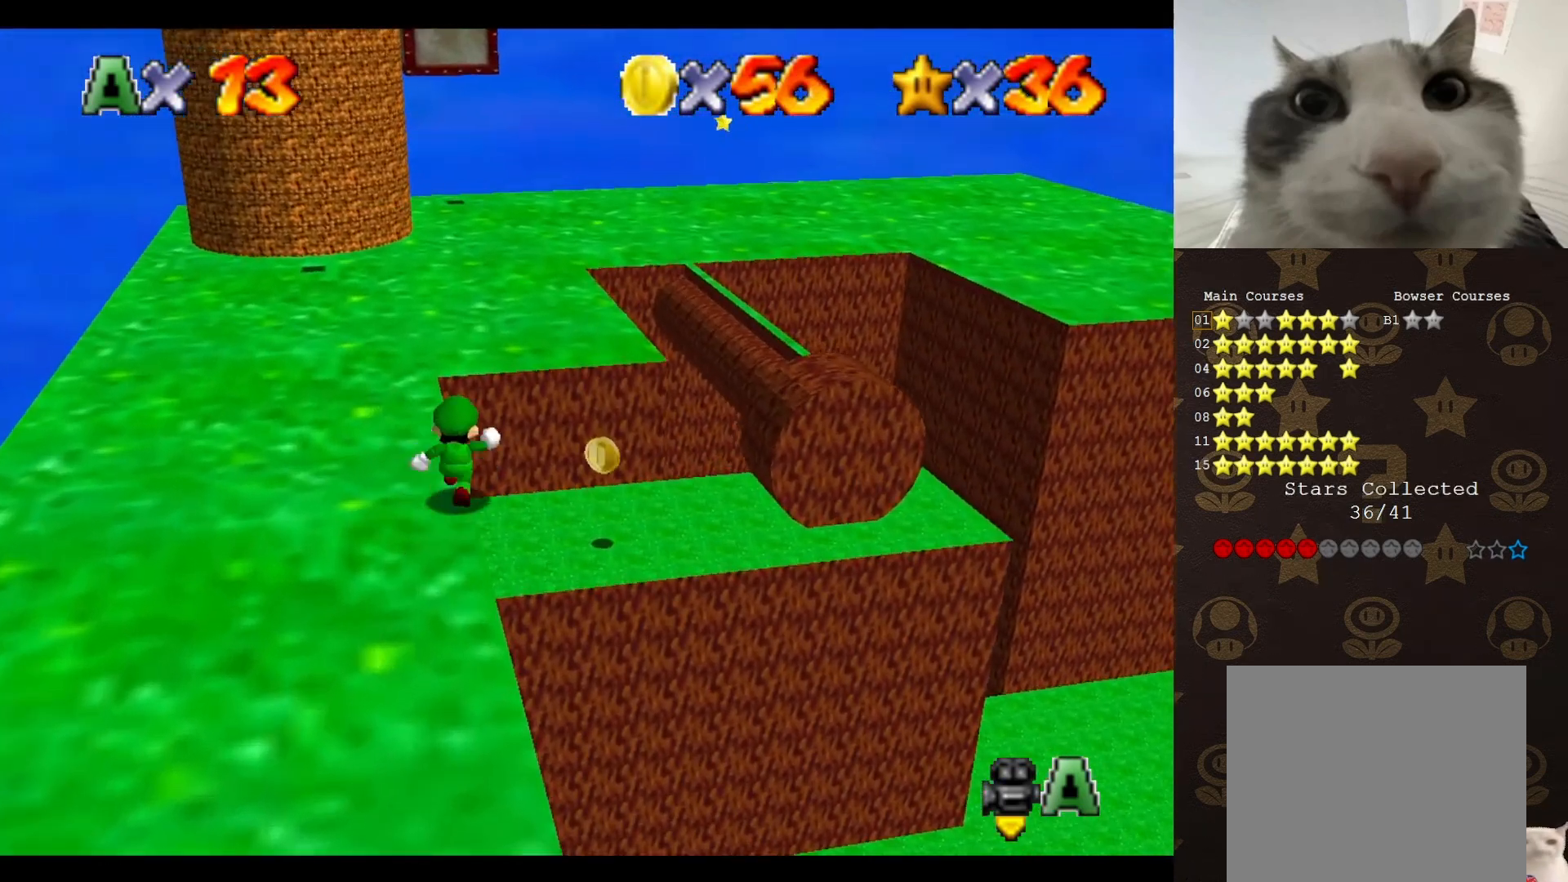
{"buttons": [], "left_stick": "center", "events": [[83, "C_UP", "down"], [200, "C_UP", "up"], [267, "left_stick", "center"]]}
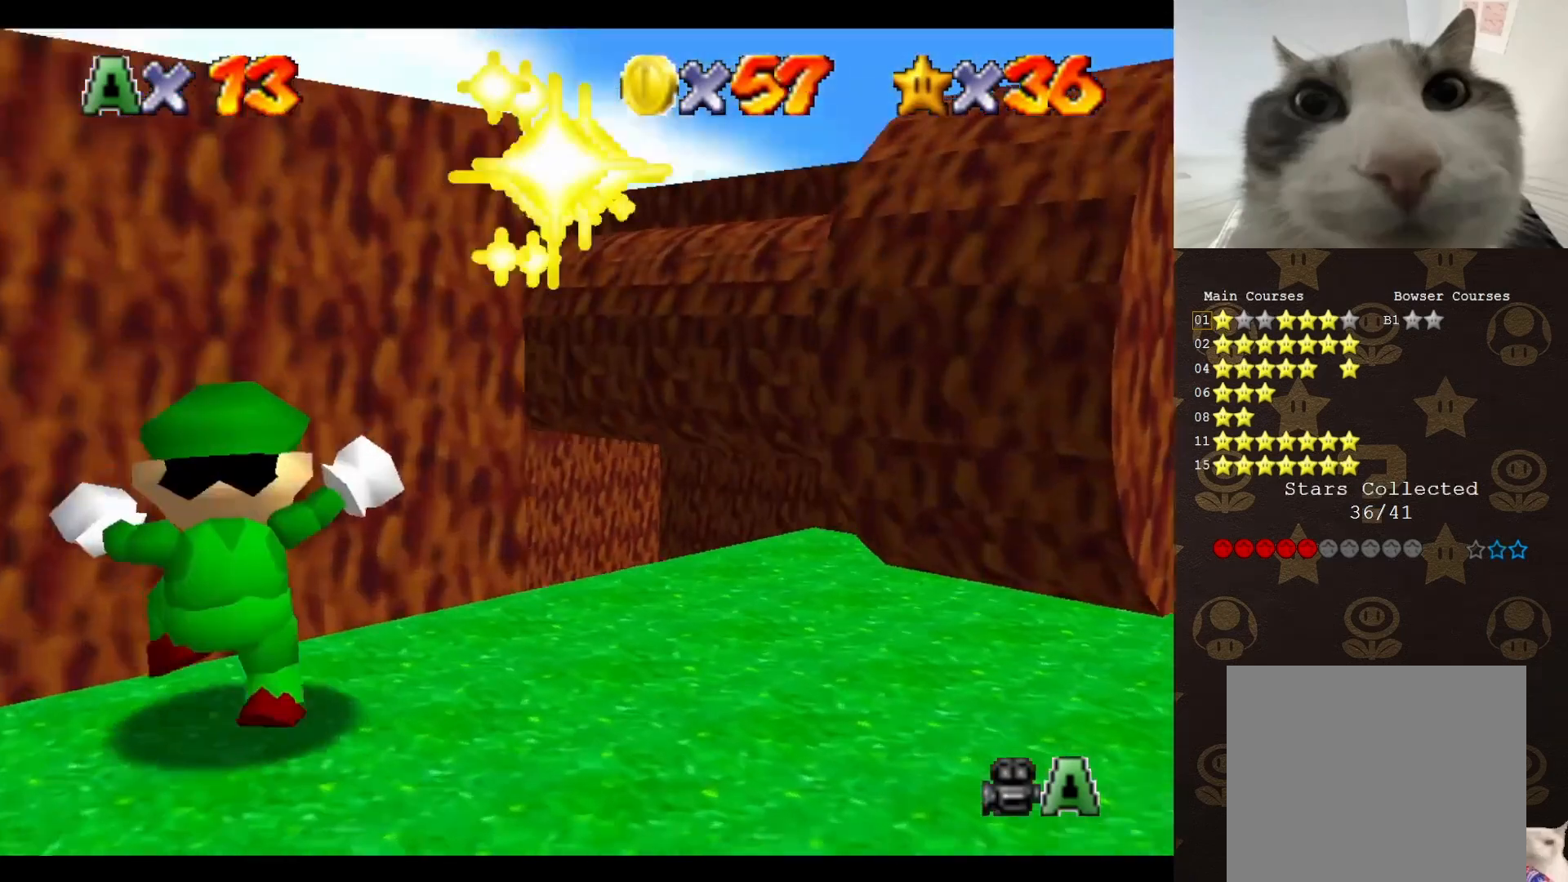
{"buttons": ["C_DOWN"], "left_stick": "down", "events": [[83, "A", "down"], [117, "left_stick", "down"], [383, "A", "up"], [383, "C_DOWN", "down"]]}
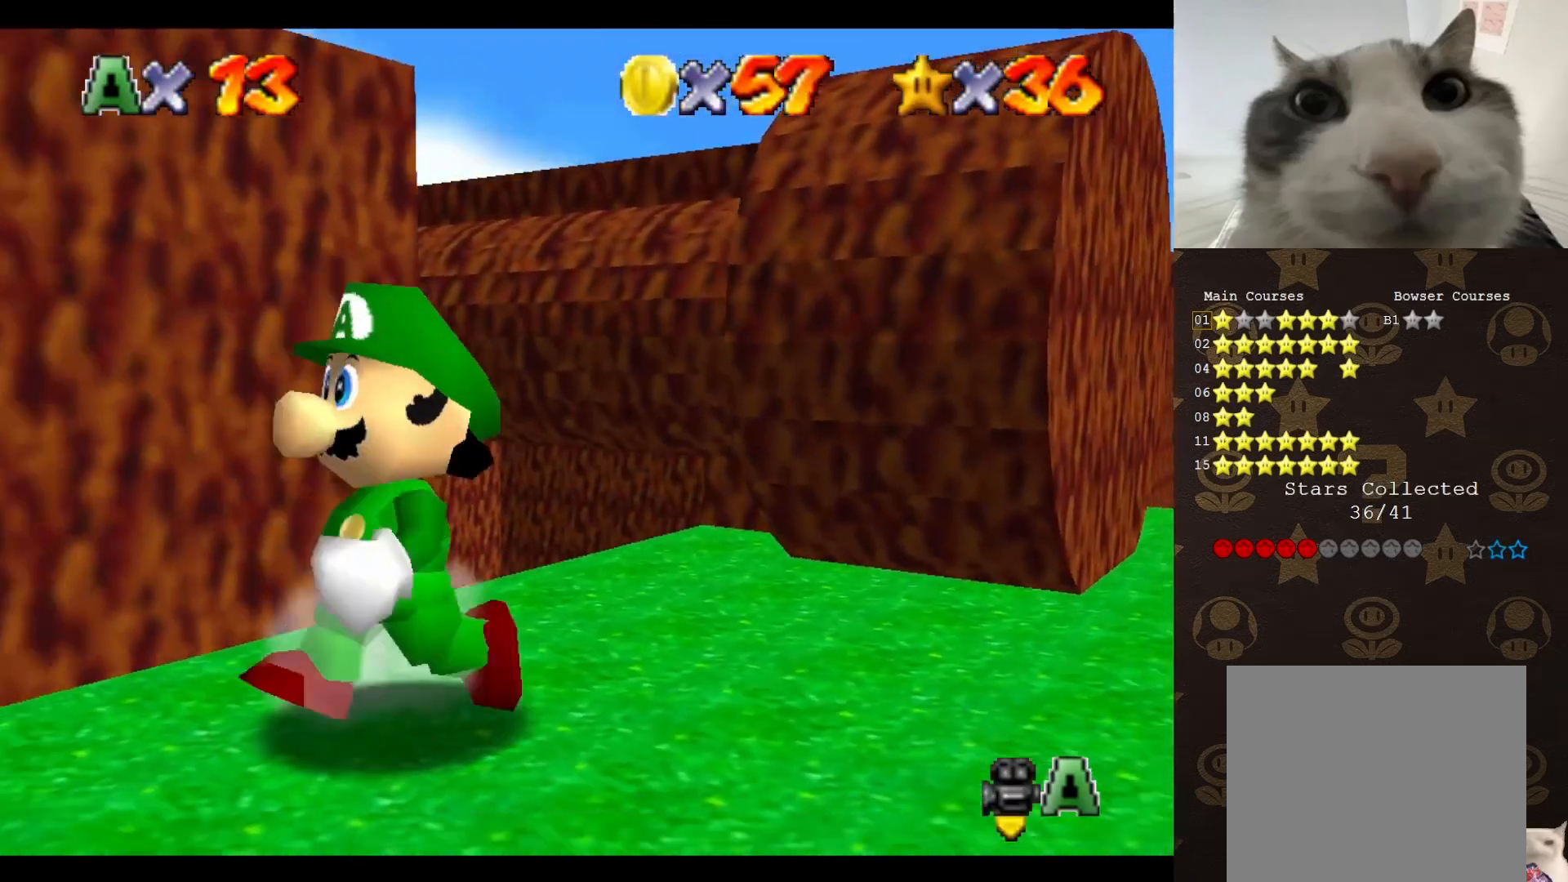
{"buttons": [], "left_stick": "down", "events": [[50, "C_DOWN", "up"], [50, "left_stick", "center"], [483, "left_stick", "down"]]}
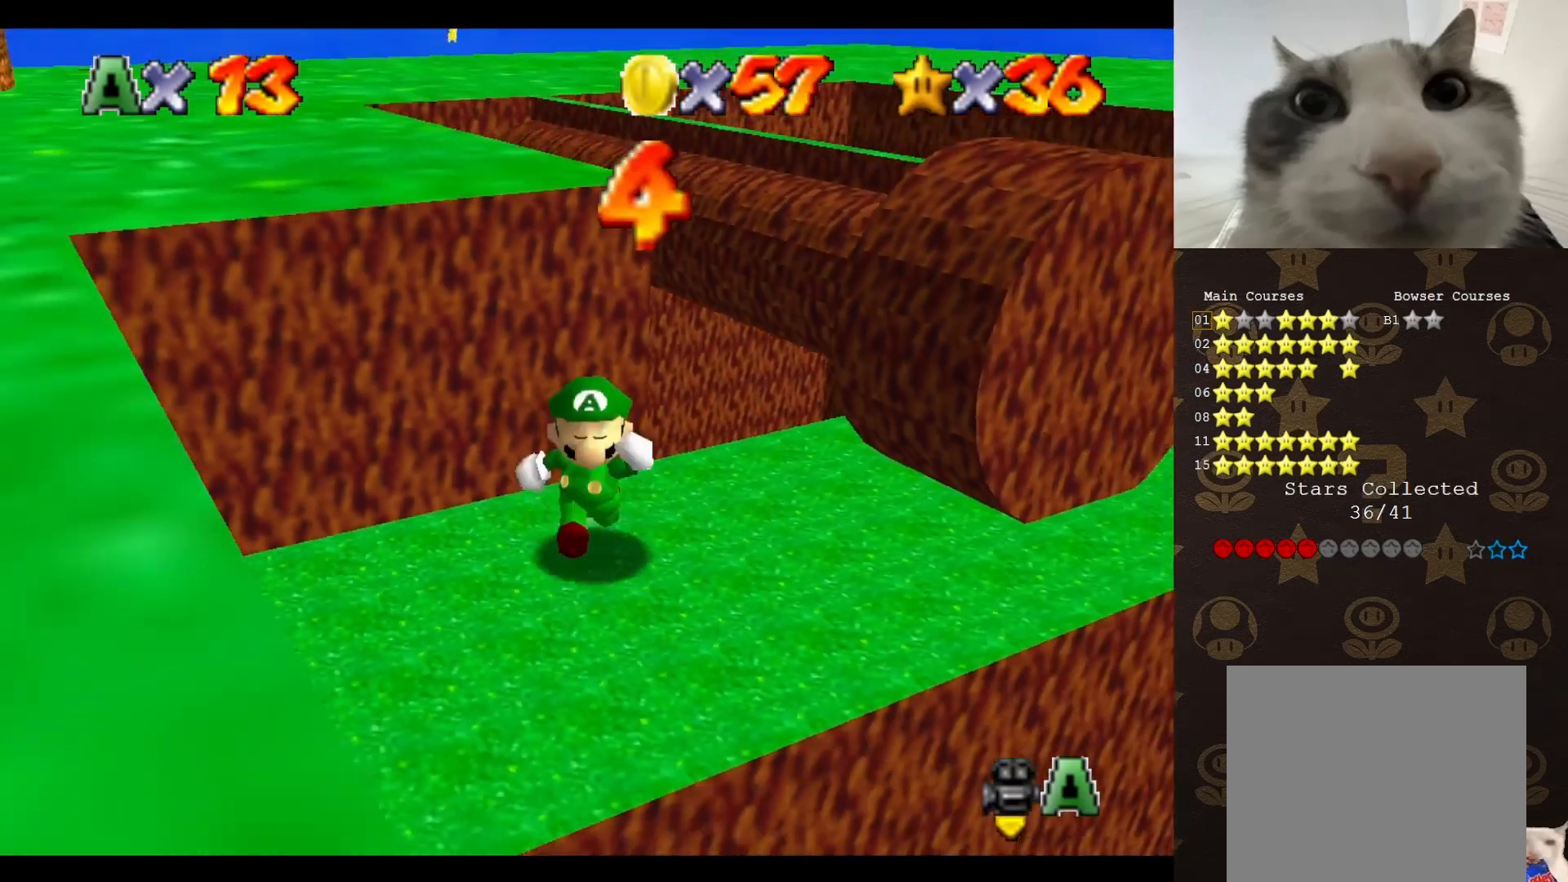
{"buttons": ["C_RIGHT"], "left_stick": "down", "events": [[100, "C_RIGHT", "down"], [167, "C_RIGHT", "up"], [300, "left_stick", "center"], [483, "C_RIGHT", "down"], [483, "left_stick", "down"]]}
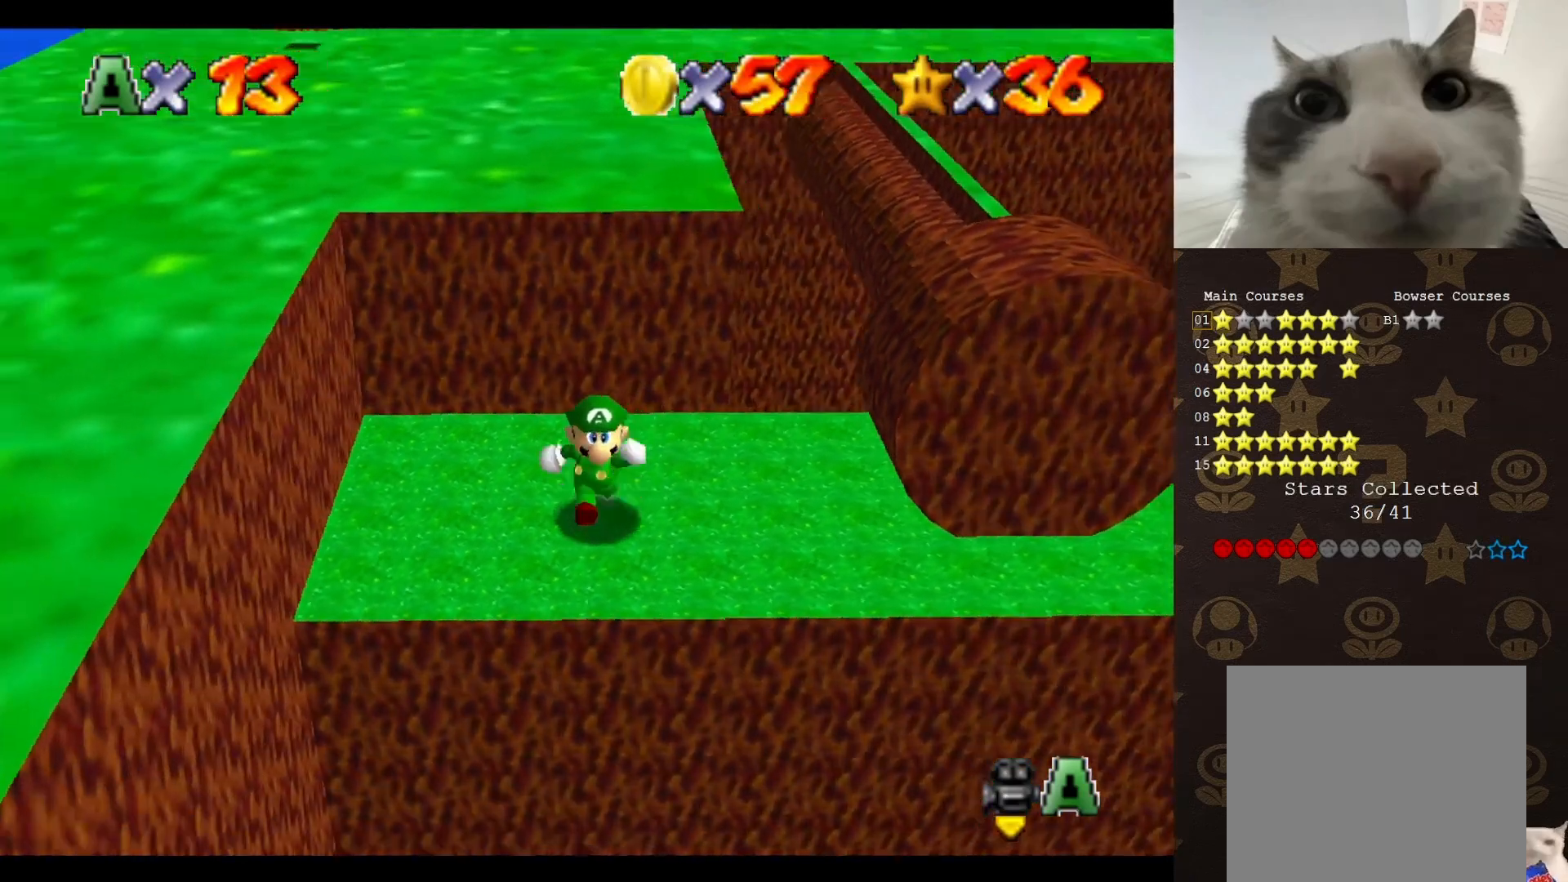
{"buttons": ["A"], "left_stick": "down-left", "events": [[67, "C_RIGHT", "up"], [133, "C_RIGHT", "down"], [217, "C_RIGHT", "up"], [267, "left_stick", "down-left"], [467, "A", "down"]]}
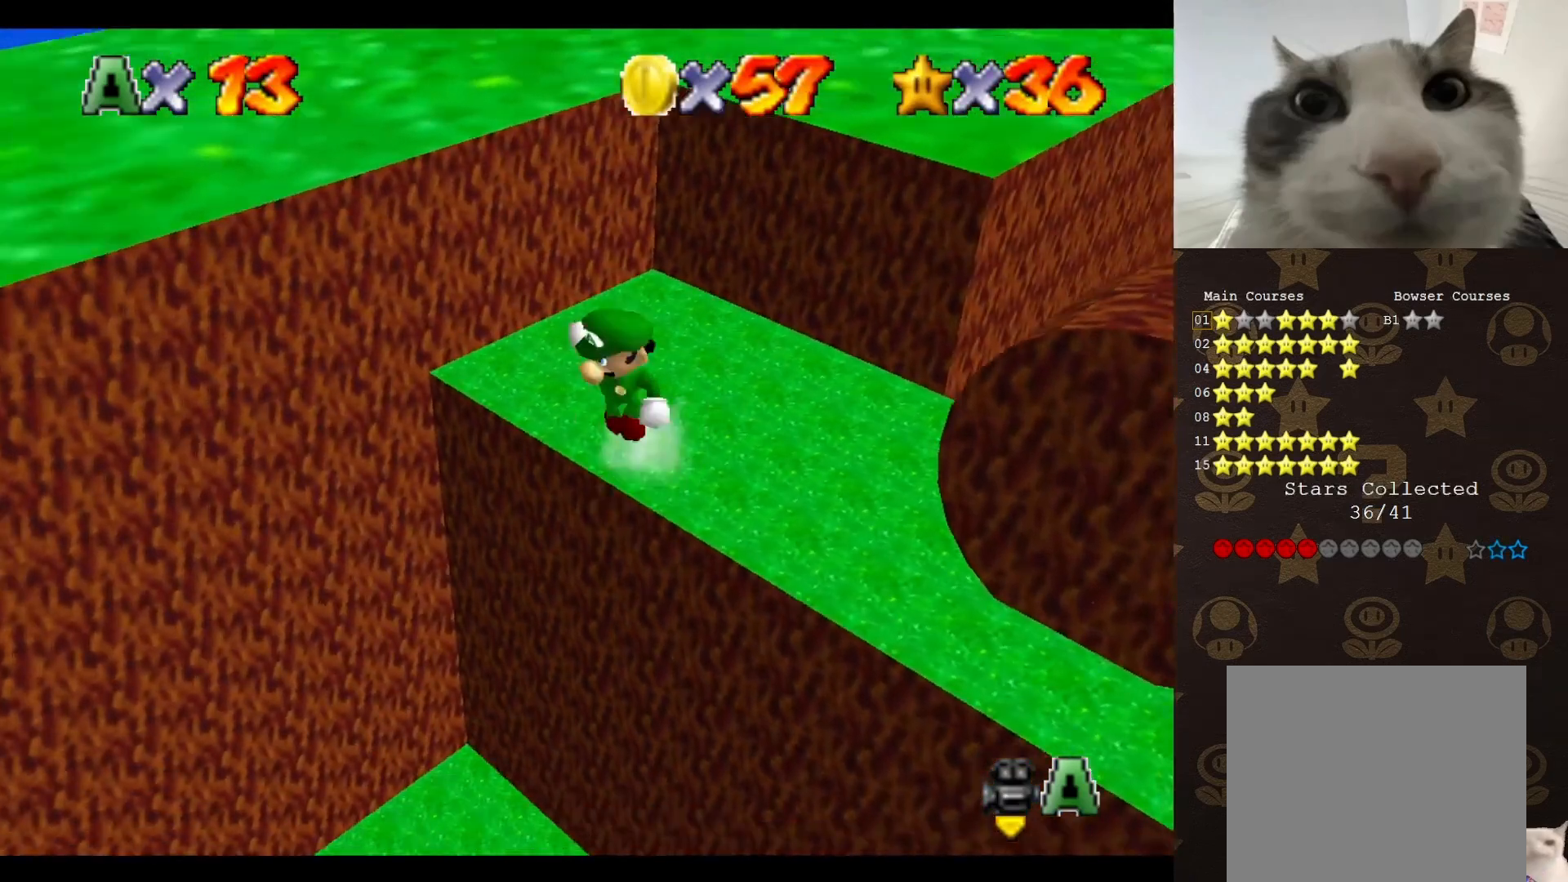
{"buttons": [], "left_stick": "up-right", "events": [[33, "A", "up"], [367, "left_stick", "center"], [500, "left_stick", "up-right"]]}
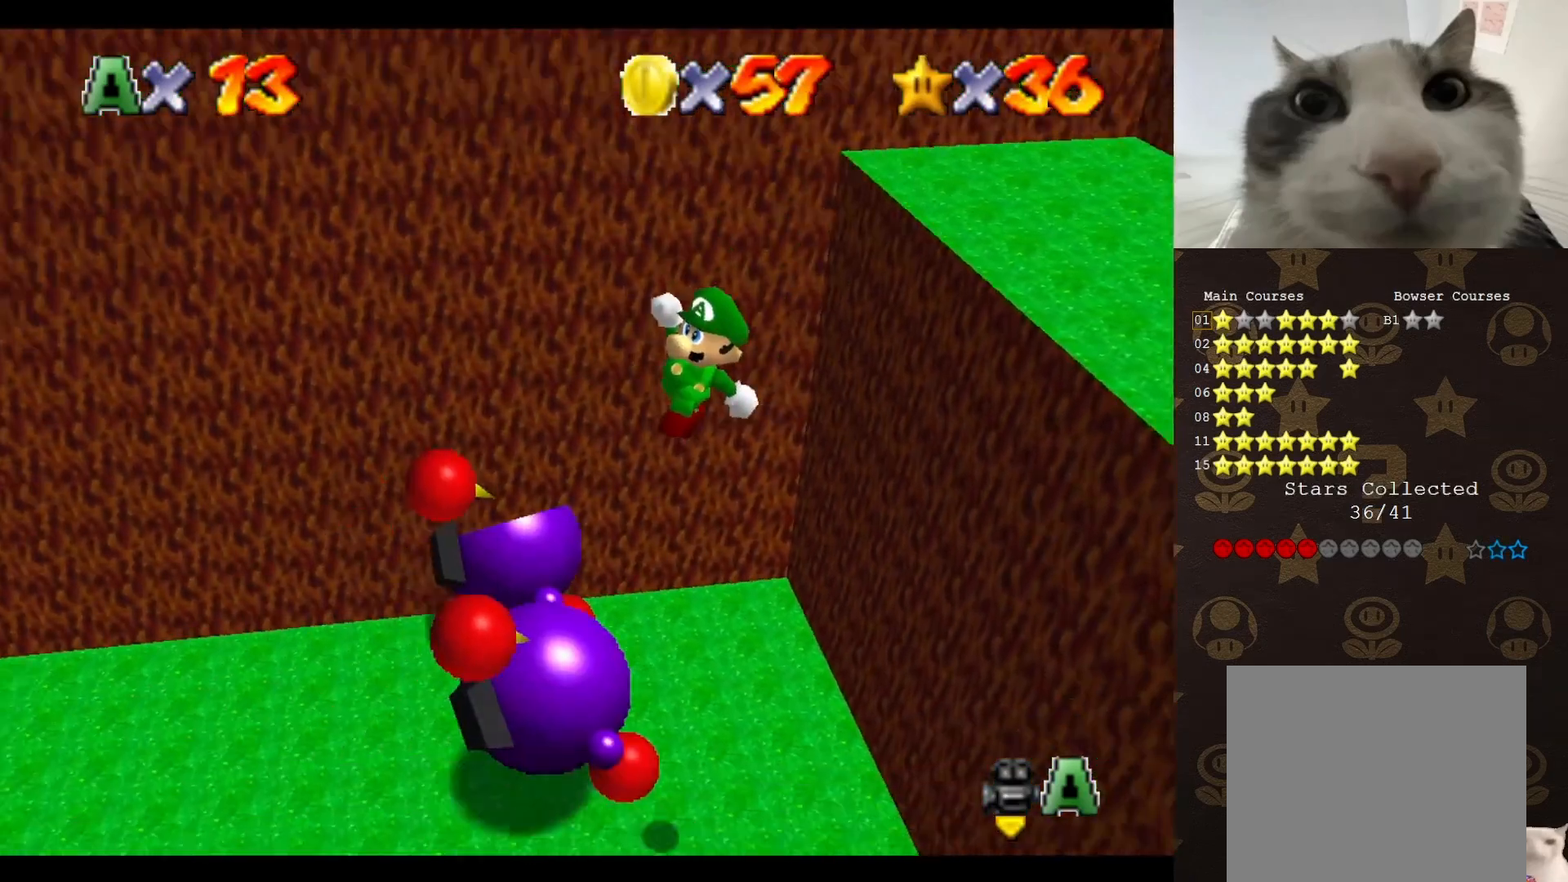
{"buttons": [], "left_stick": "left", "events": [[167, "B", "down"], [200, "left_stick", "center"], [233, "B", "up"], [267, "left_stick", "left"]]}
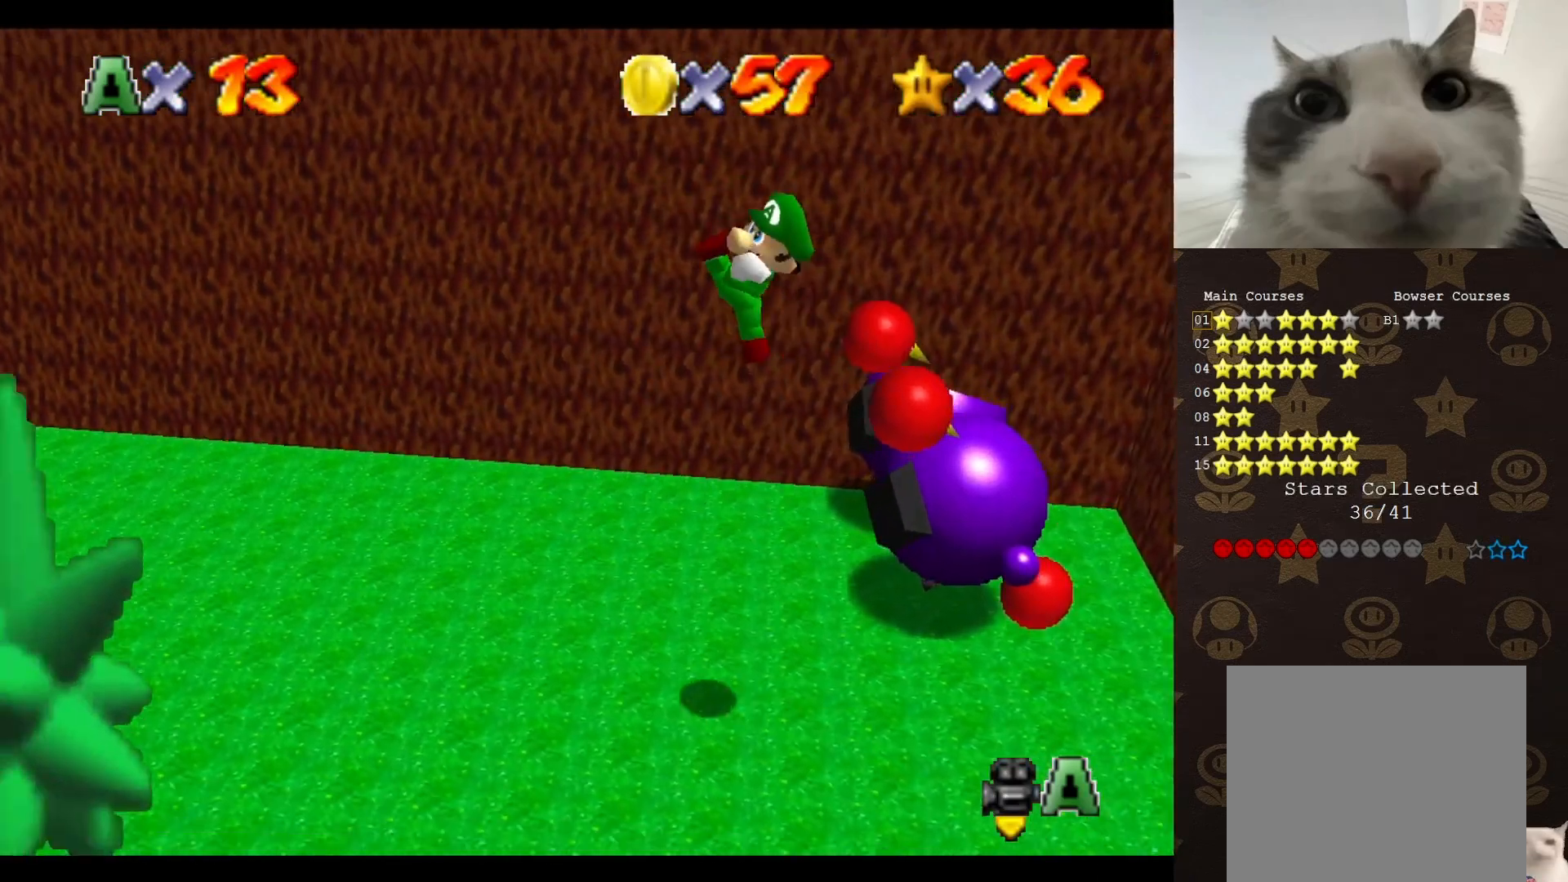
{"buttons": [], "left_stick": "up-left", "events": [[383, "left_stick", "up-left"]]}
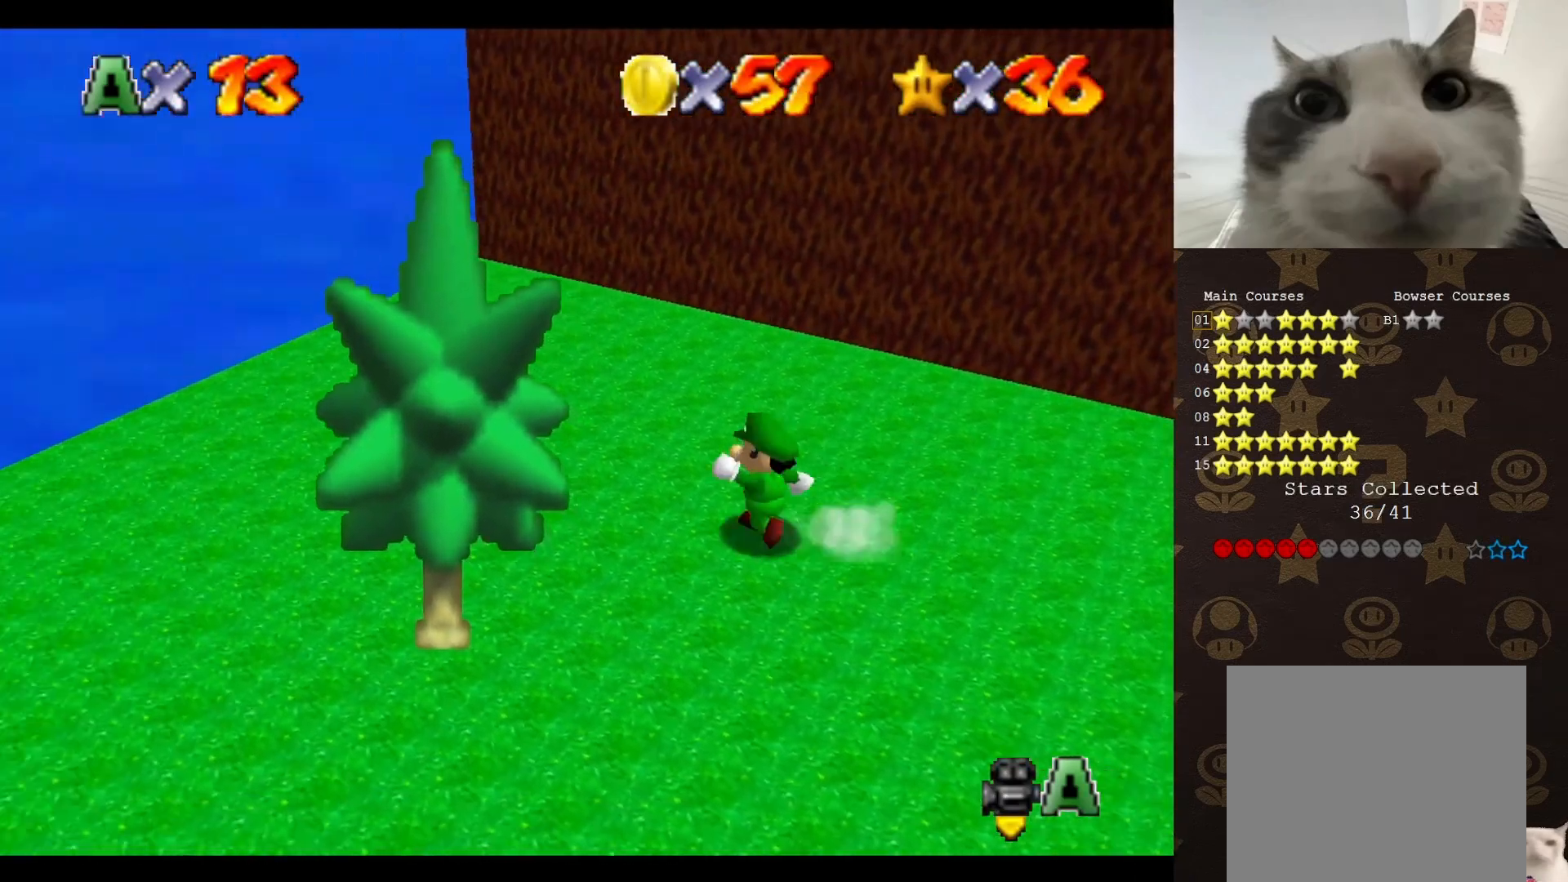
{"buttons": [], "left_stick": "up", "events": [[100, "C_LEFT", "down"], [167, "C_LEFT", "up"], [267, "C_LEFT", "down"], [350, "C_LEFT", "up"], [417, "C_LEFT", "down"], [433, "left_stick", "up"], [483, "C_LEFT", "up"]]}
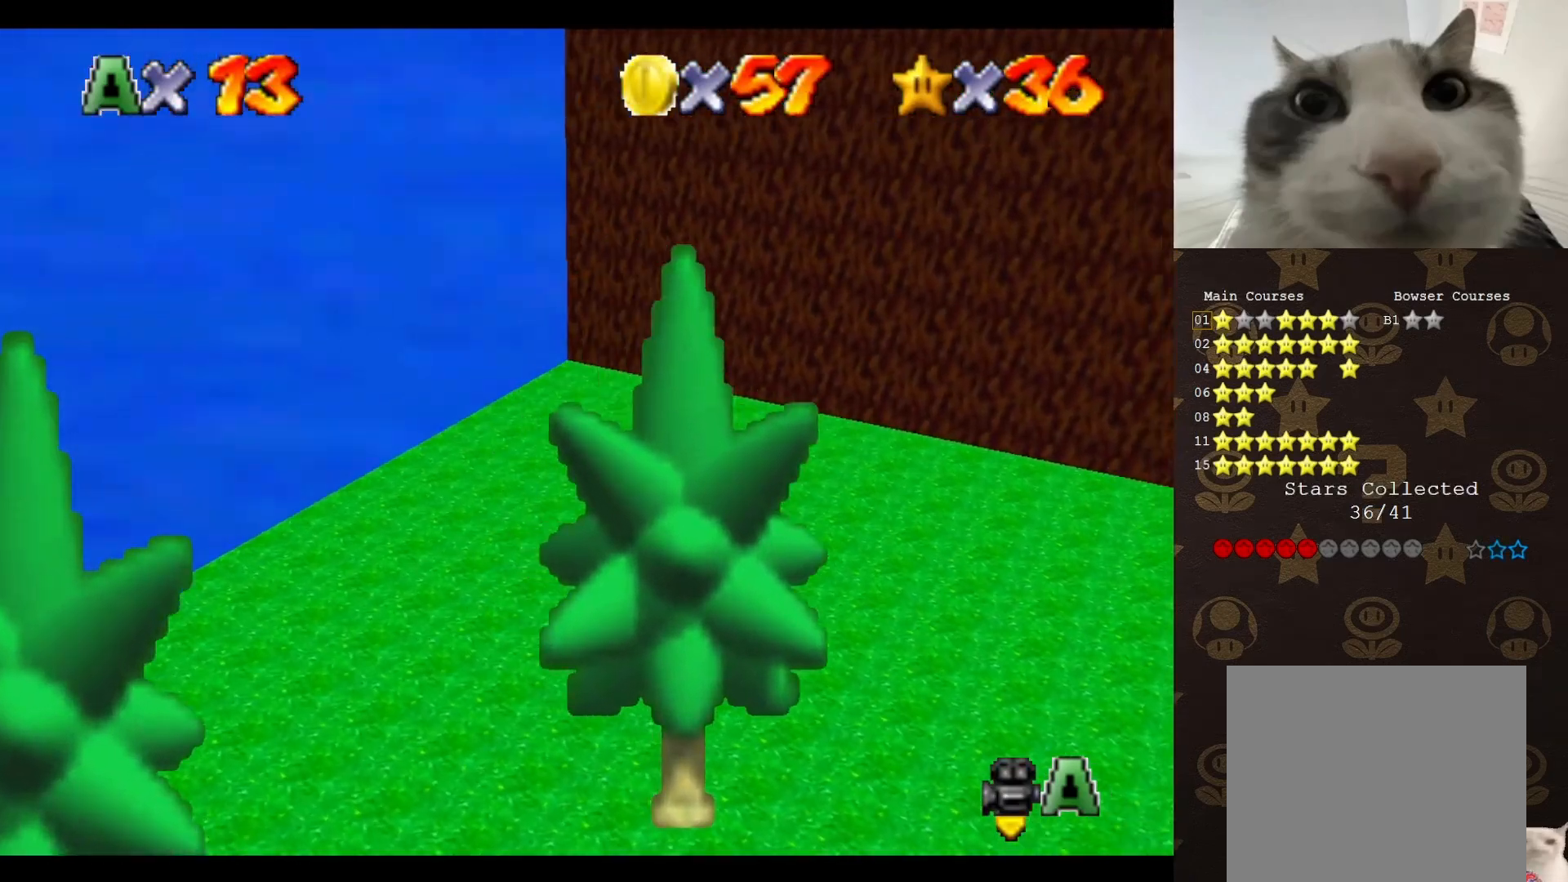
{"buttons": ["C_LEFT"], "left_stick": "up-right", "events": [[50, "C_LEFT", "down"], [117, "C_LEFT", "up"], [200, "C_LEFT", "down"], [300, "C_LEFT", "up"], [383, "C_LEFT", "down"], [383, "left_stick", "up-right"]]}
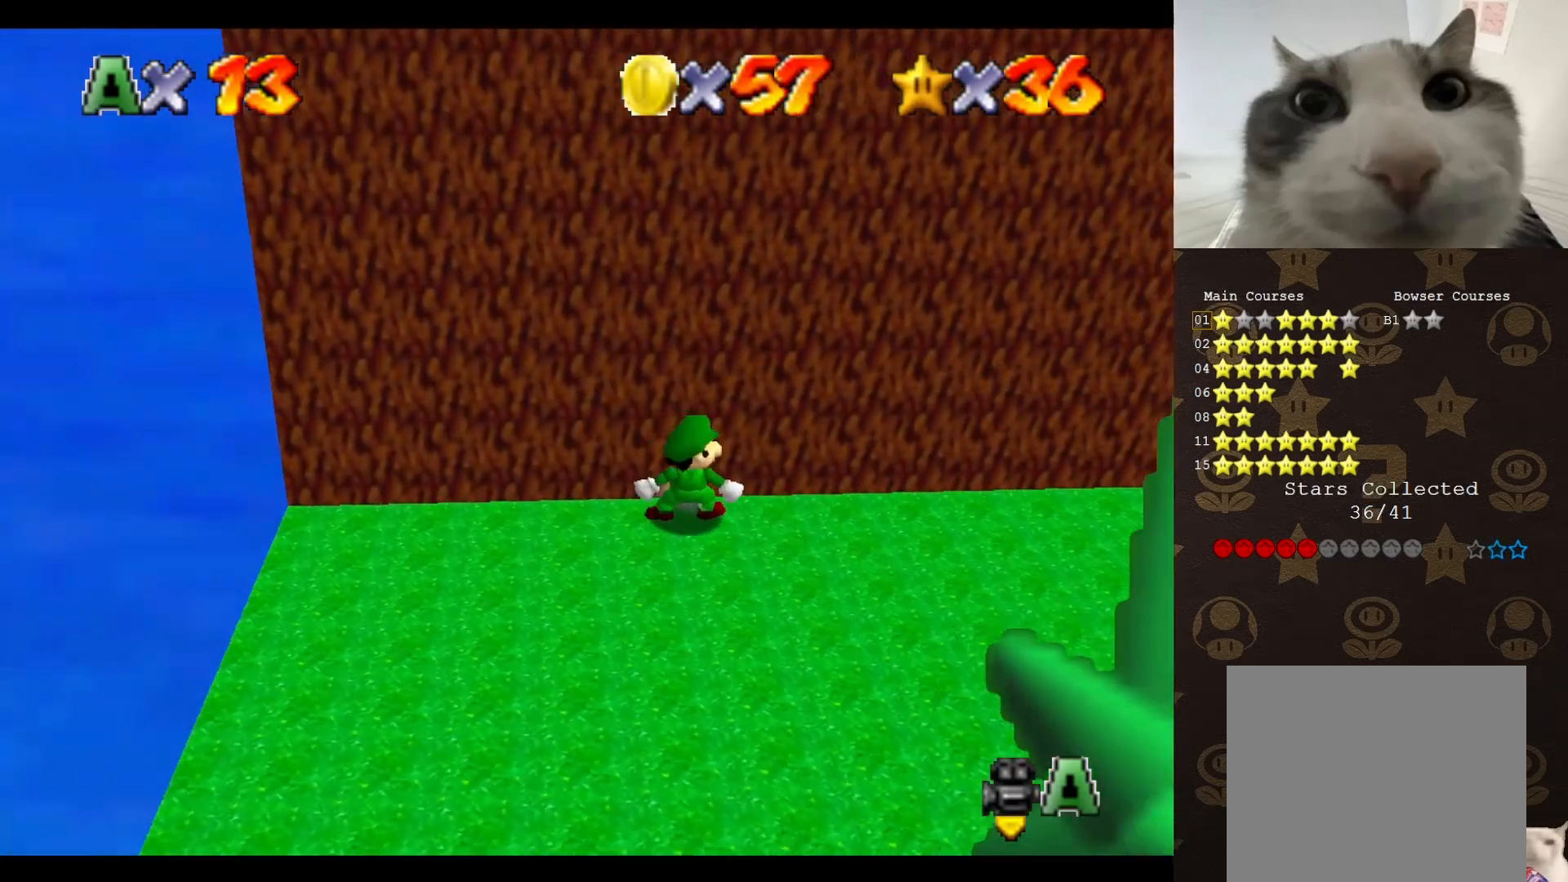
{"buttons": ["A"], "left_stick": "down", "events": [[50, "C_LEFT", "up"], [250, "A", "down"], [300, "left_stick", "down-right"], [367, "left_stick", "down"]]}
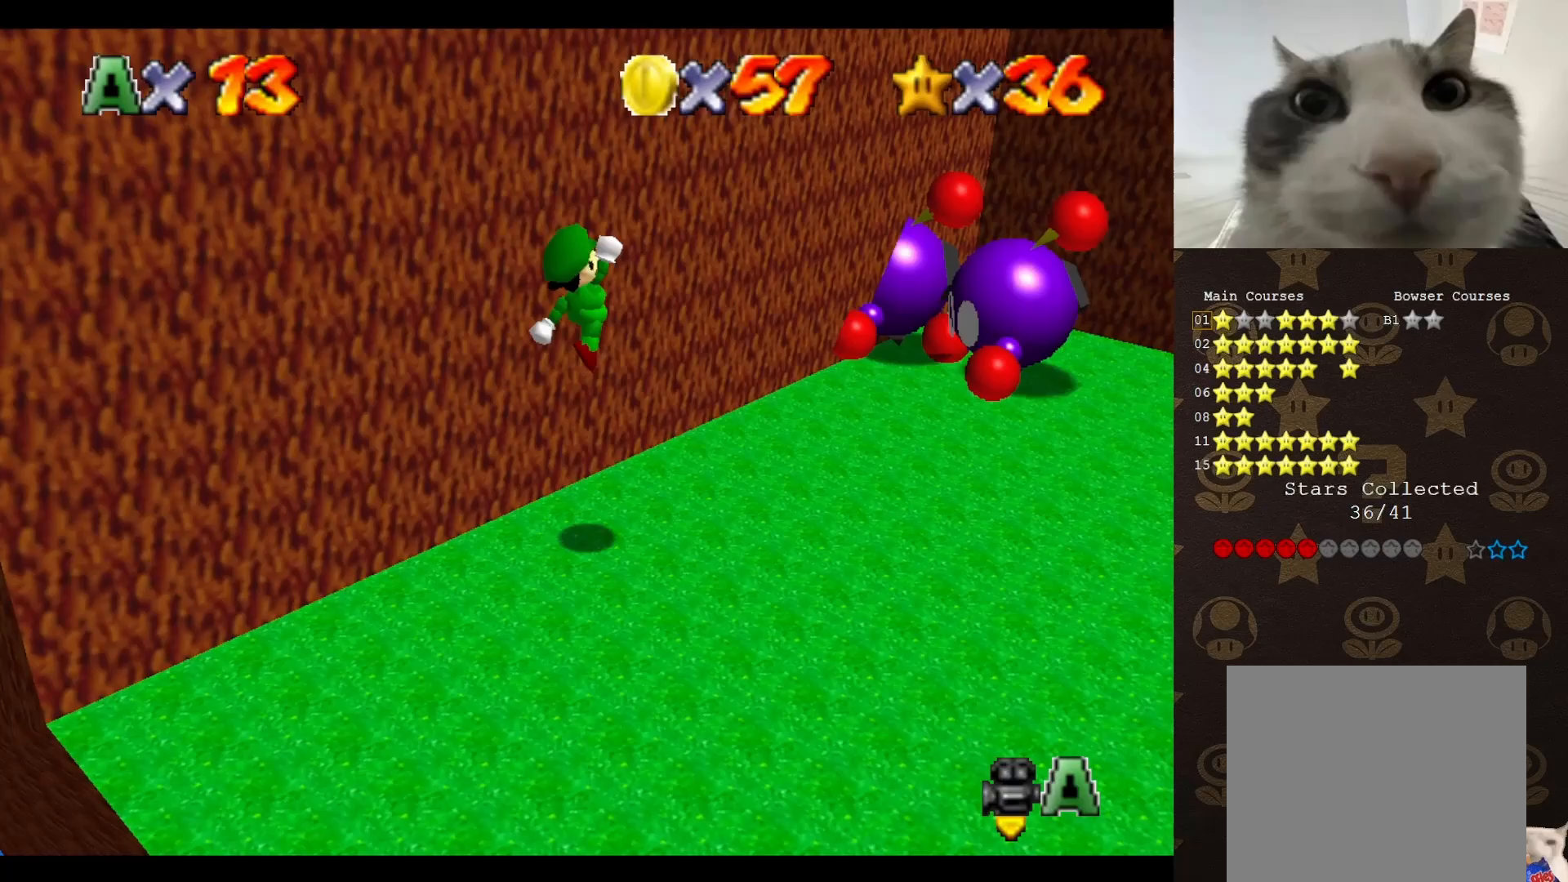
{"buttons": [], "left_stick": "center", "events": [[217, "A", "up"], [400, "left_stick", "down-left"], [500, "left_stick", "center"]]}
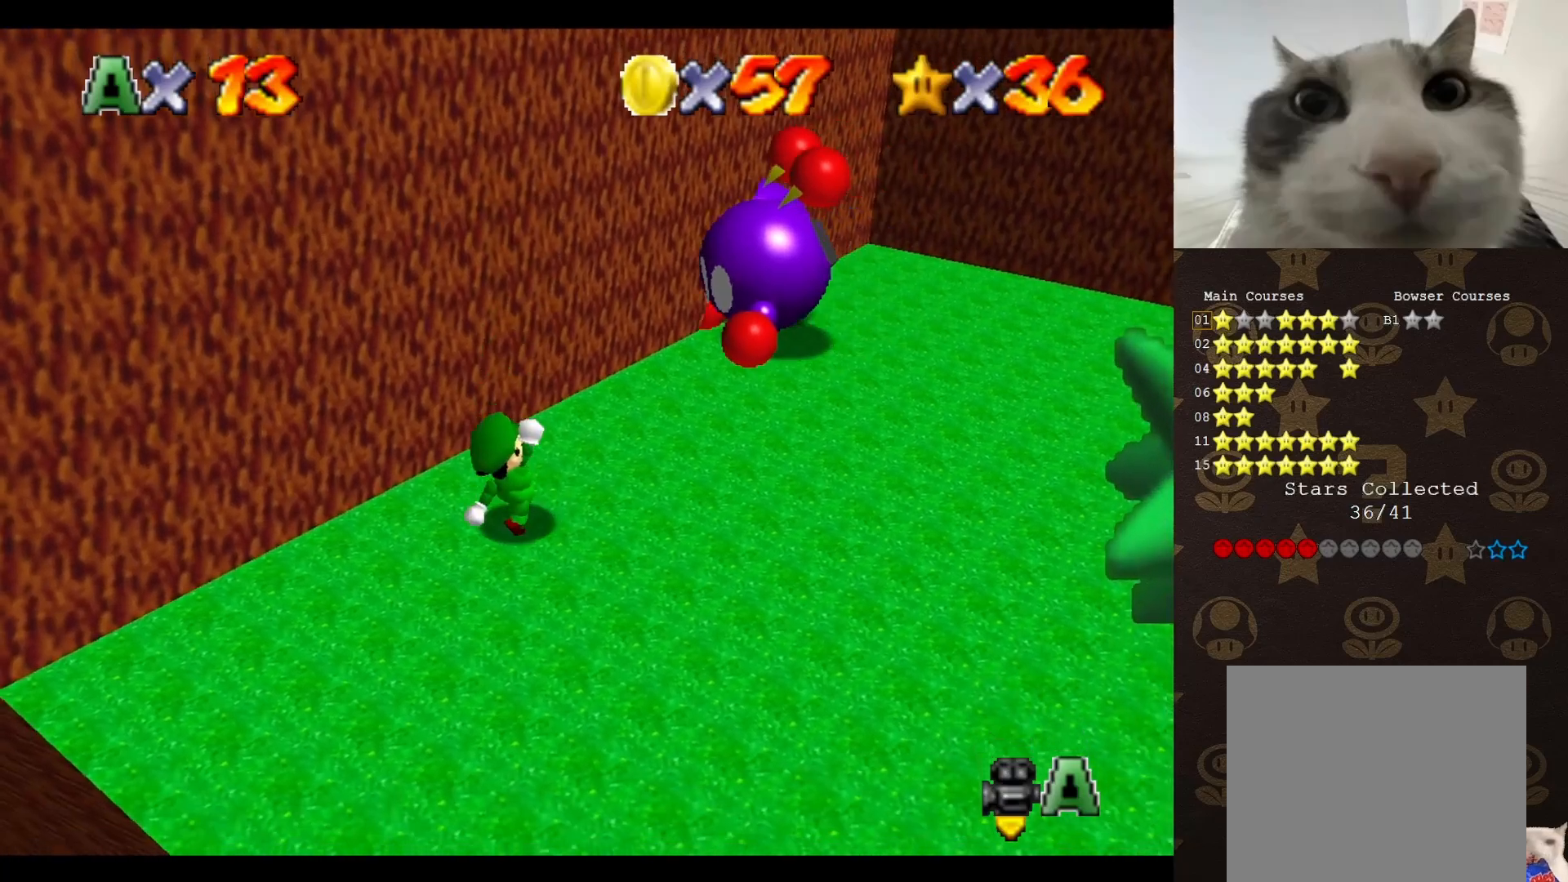
{"buttons": ["A"], "left_stick": "center", "events": [[483, "A", "down"]]}
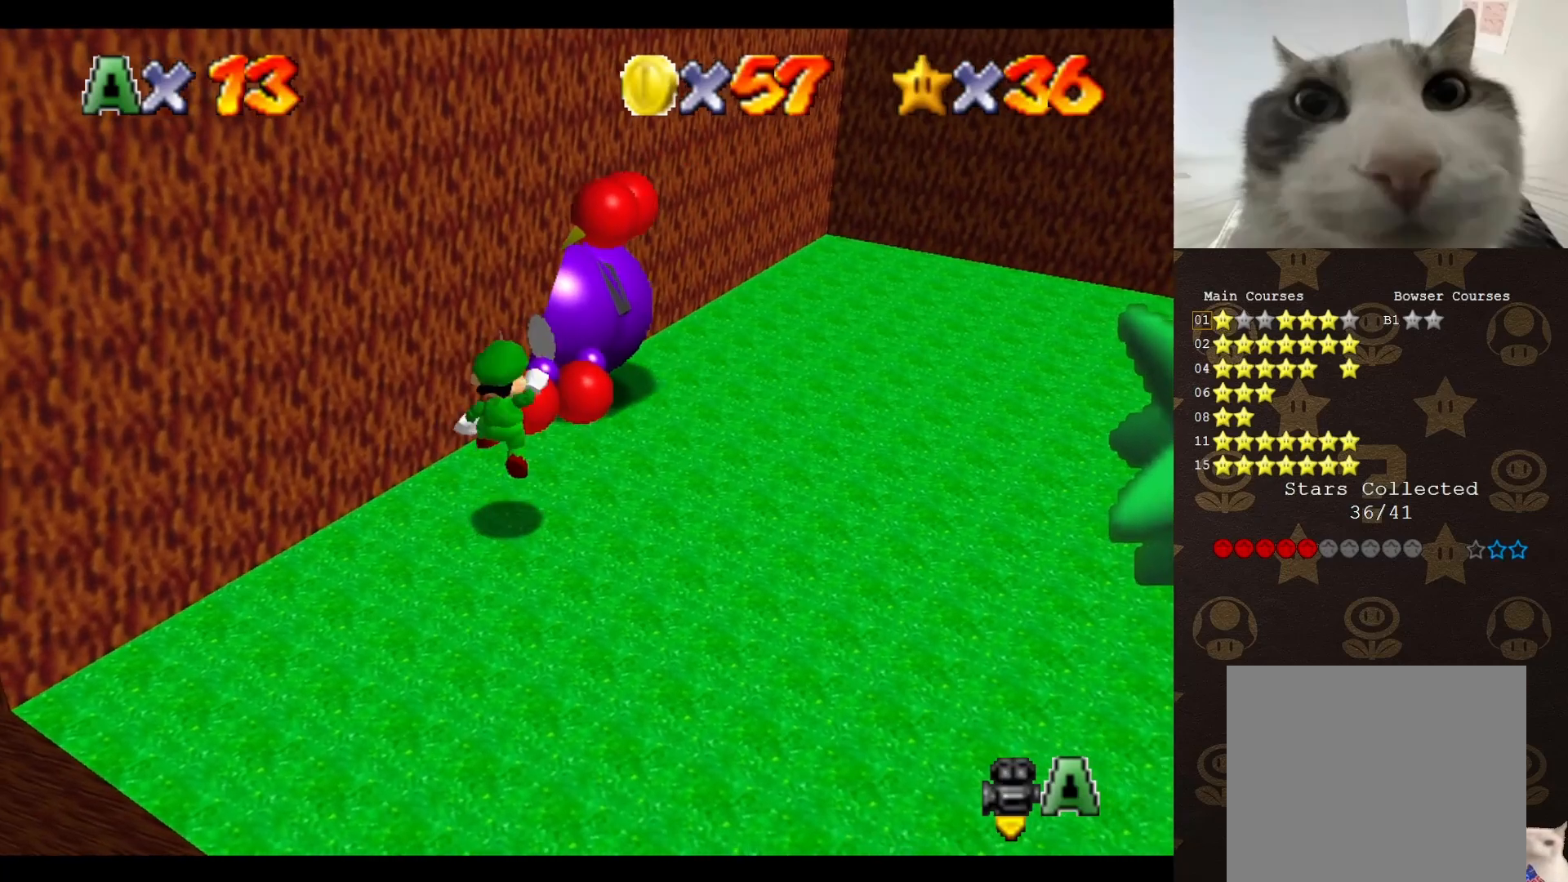
{"buttons": [], "left_stick": "down", "events": [[17, "left_stick", "down"], [350, "B", "down"], [383, "A", "up"], [450, "B", "up"]]}
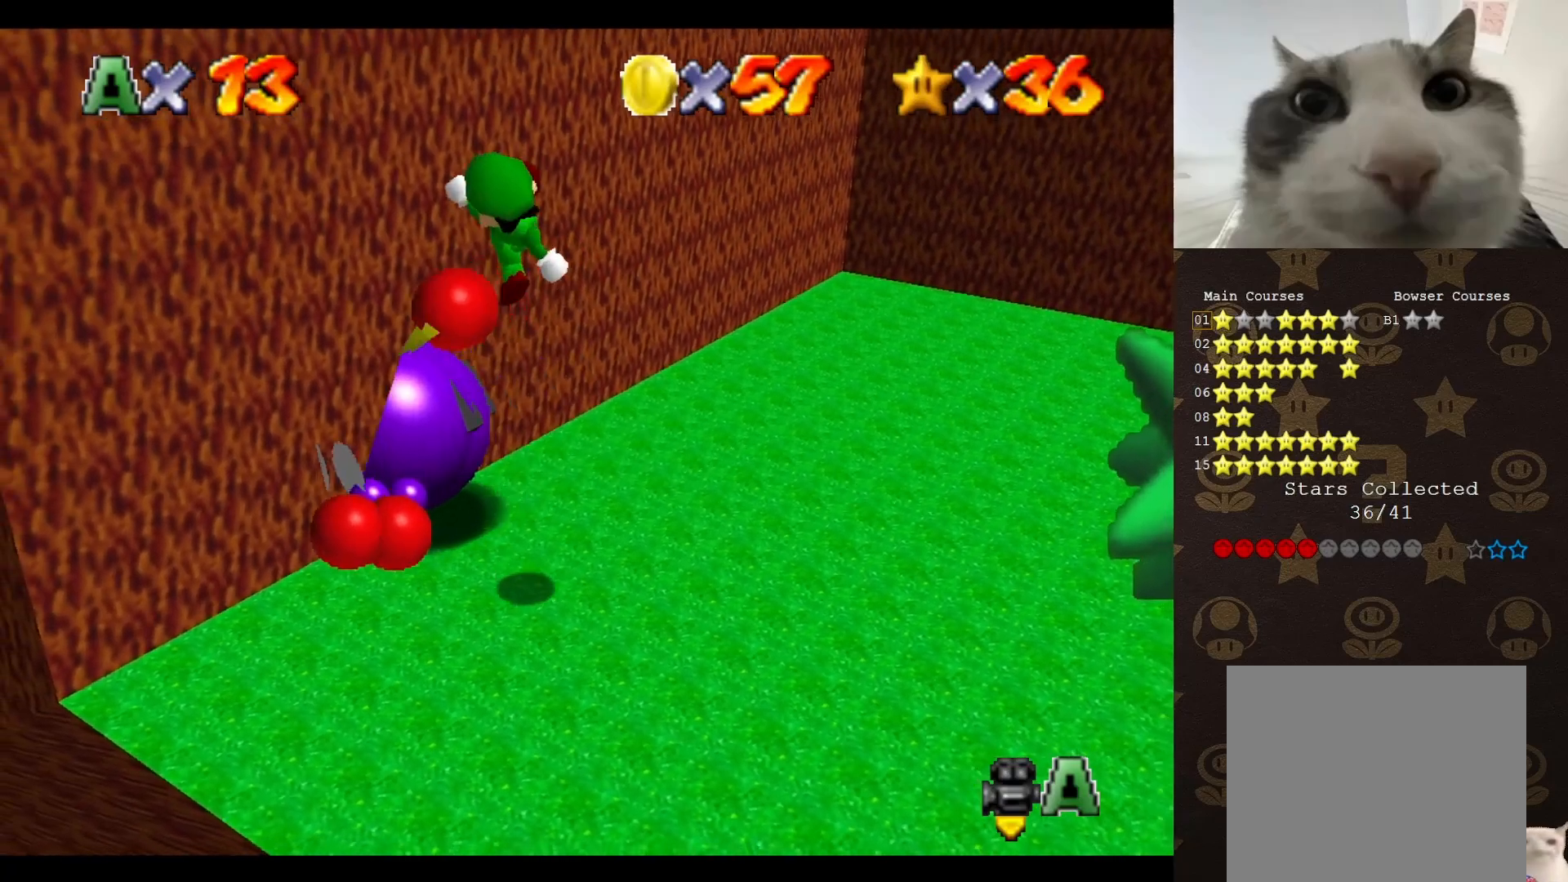
{"buttons": [], "left_stick": "center", "events": [[233, "C_RIGHT", "down"], [300, "C_RIGHT", "up"], [367, "left_stick", "center"]]}
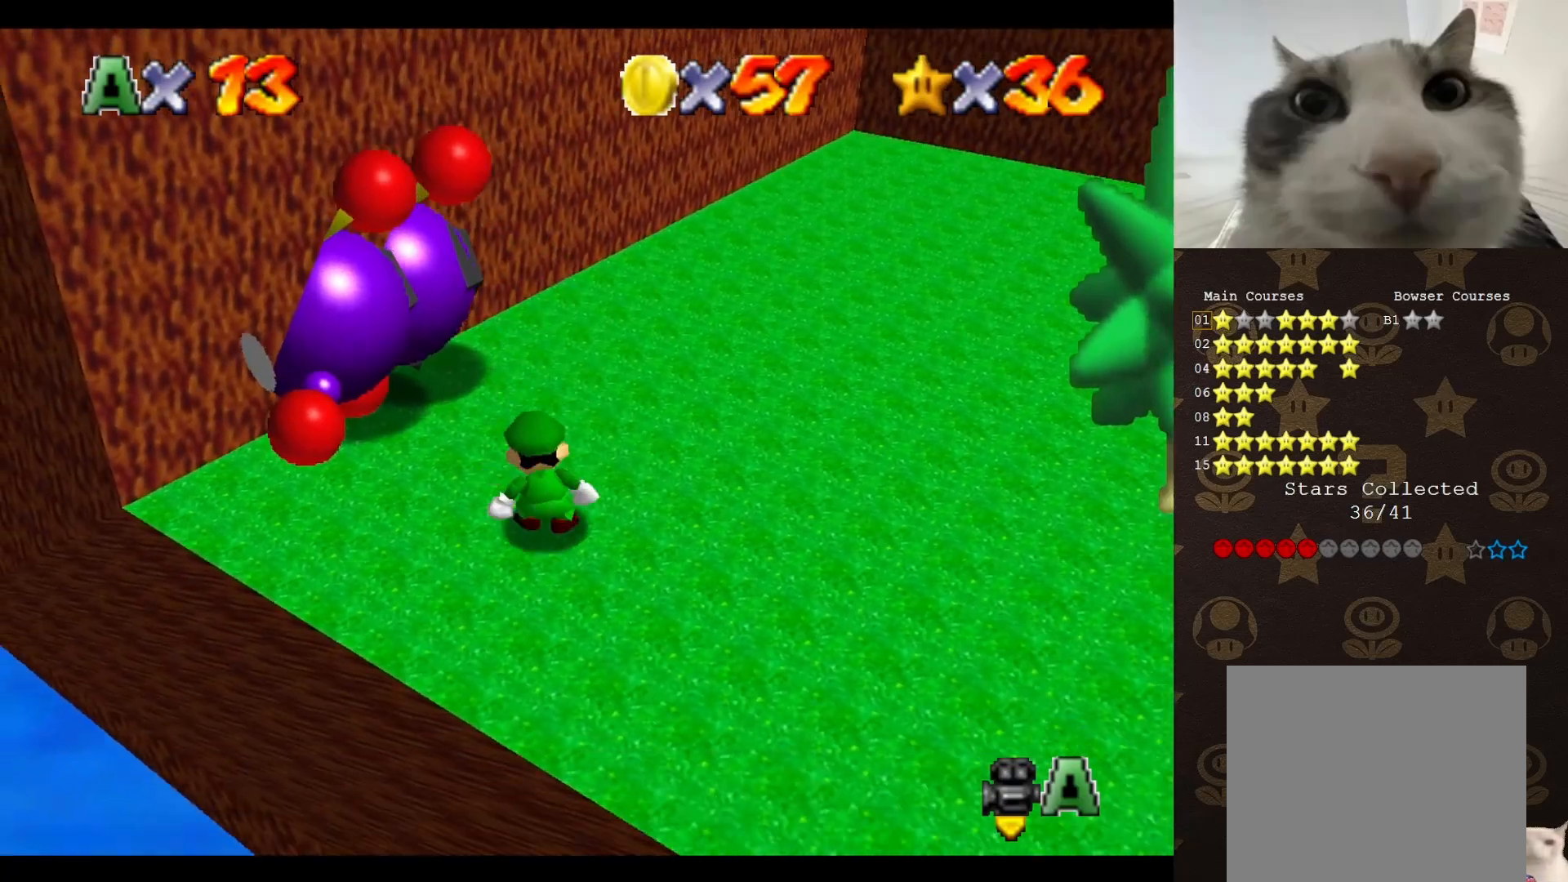
{"buttons": ["A"], "left_stick": "down", "events": [[417, "A", "down"], [483, "left_stick", "down"]]}
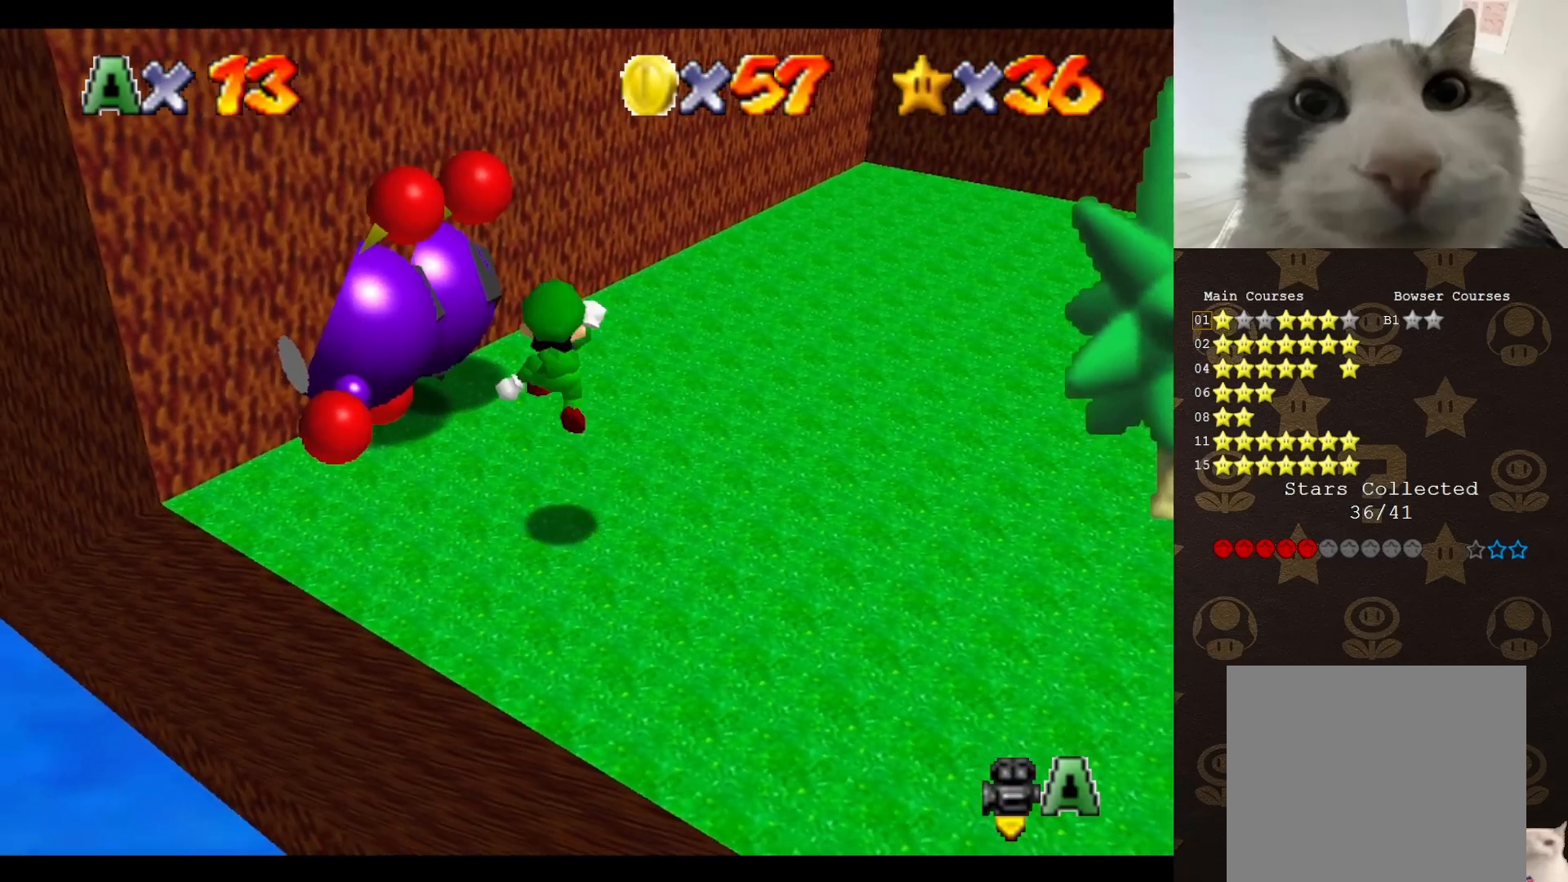
{"buttons": [], "left_stick": "center", "events": [[33, "A", "up"], [167, "C_RIGHT", "down"], [250, "C_RIGHT", "up"], [300, "C_RIGHT", "down"], [400, "C_RIGHT", "up"], [400, "left_stick", "center"]]}
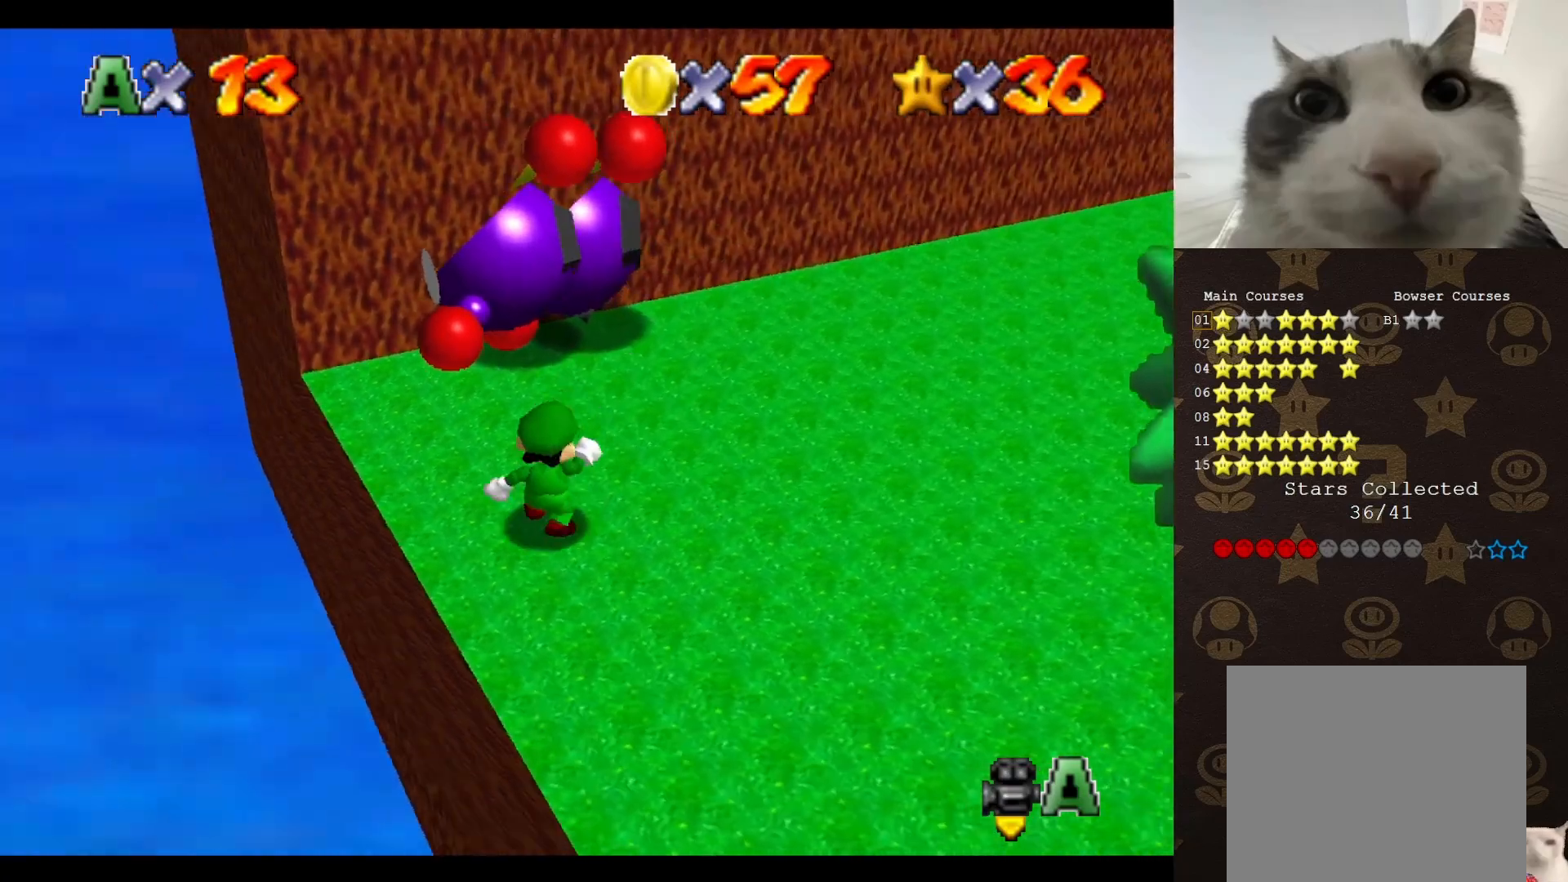
{"buttons": [], "left_stick": "up", "events": [[283, "left_stick", "up"]]}
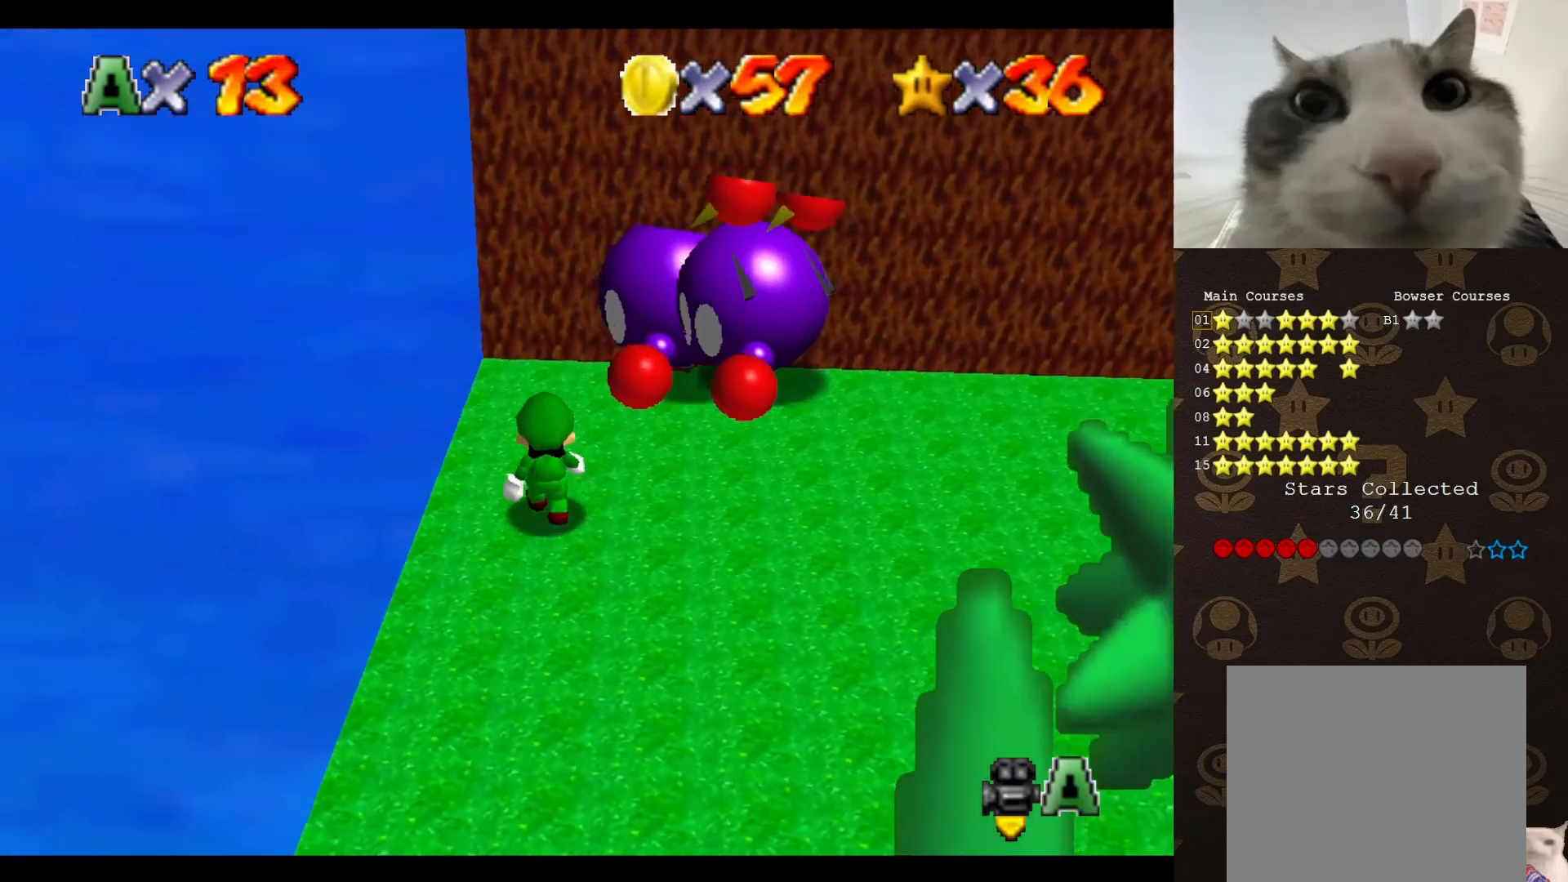
{"buttons": ["B"], "left_stick": "down", "events": [[117, "A", "down"], [117, "left_stick", "center"], [183, "left_stick", "down-left"], [417, "B", "down"], [417, "left_stick", "down"], [450, "A", "up"]]}
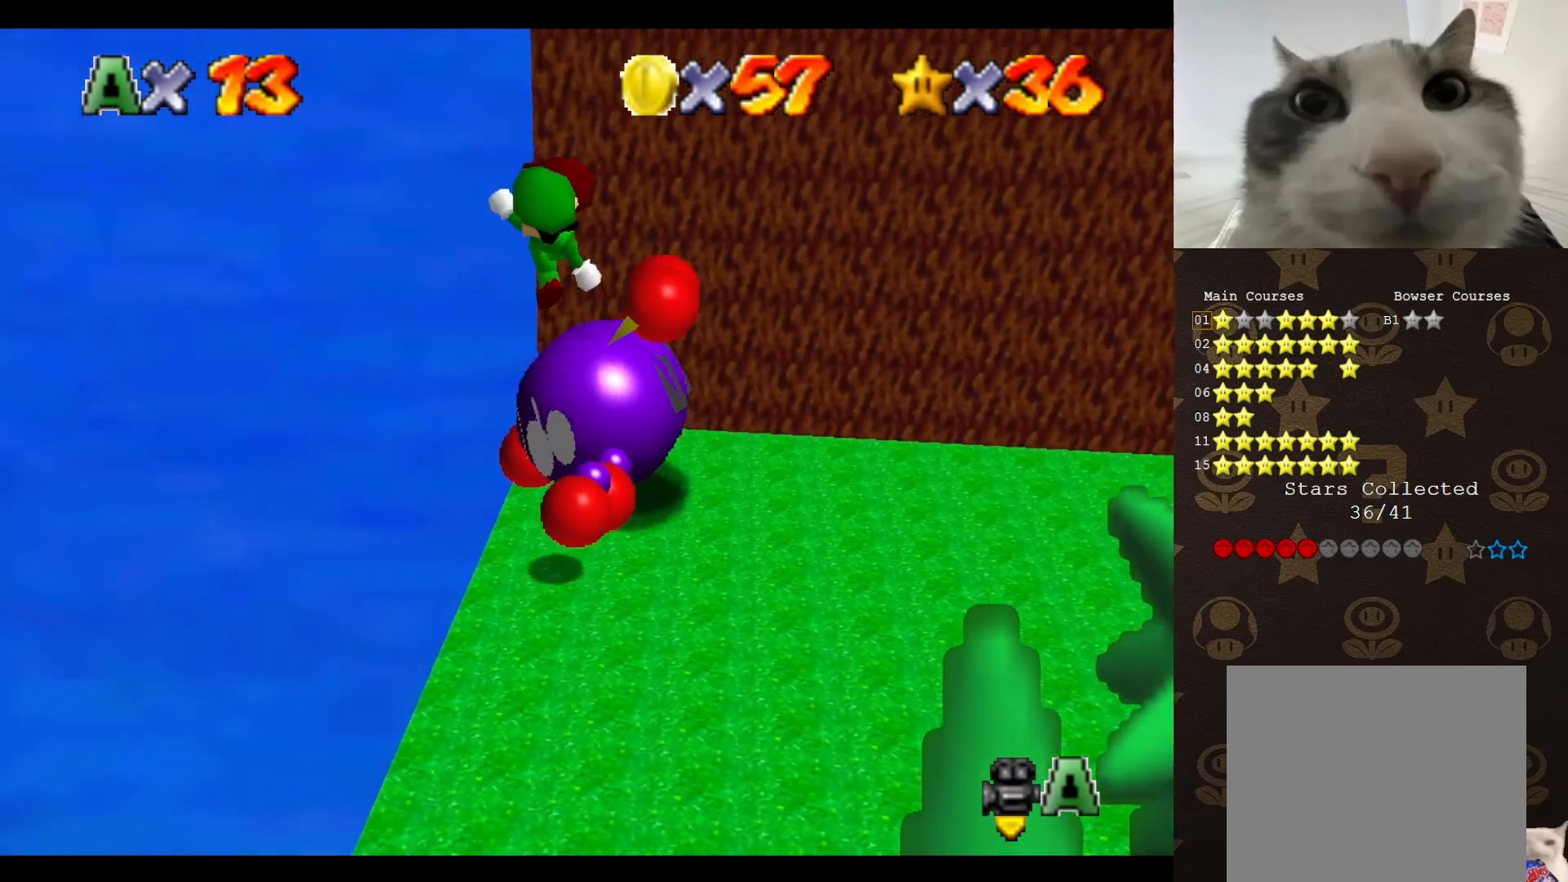
{"buttons": [], "left_stick": "center", "events": [[50, "B", "up"], [100, "C_DOWN", "down"], [233, "C_DOWN", "up"], [483, "left_stick", "center"]]}
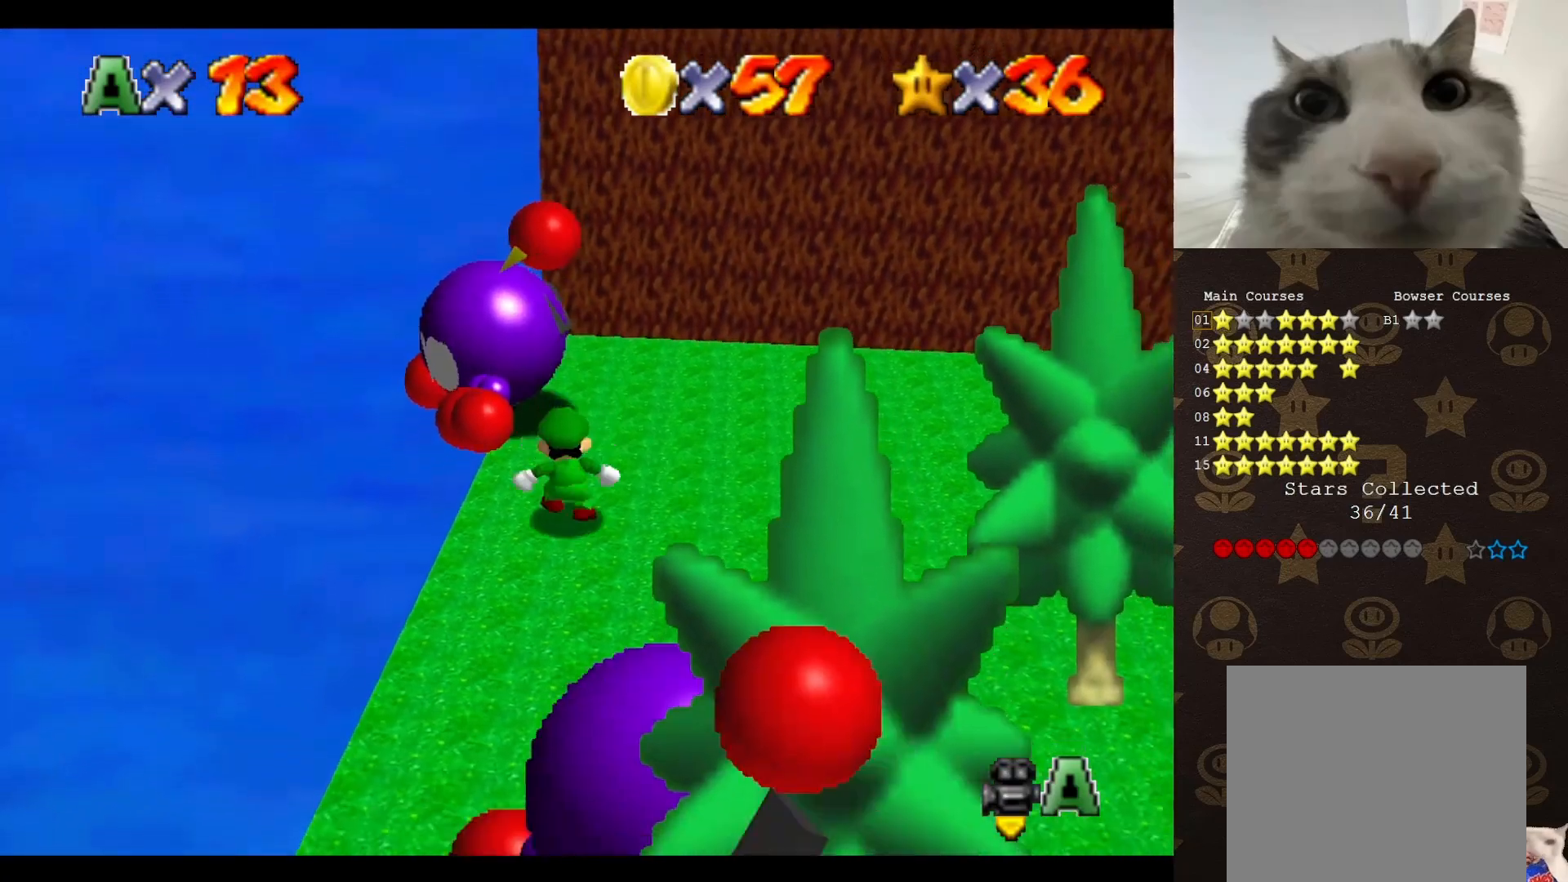
{"buttons": [], "left_stick": "center", "events": []}
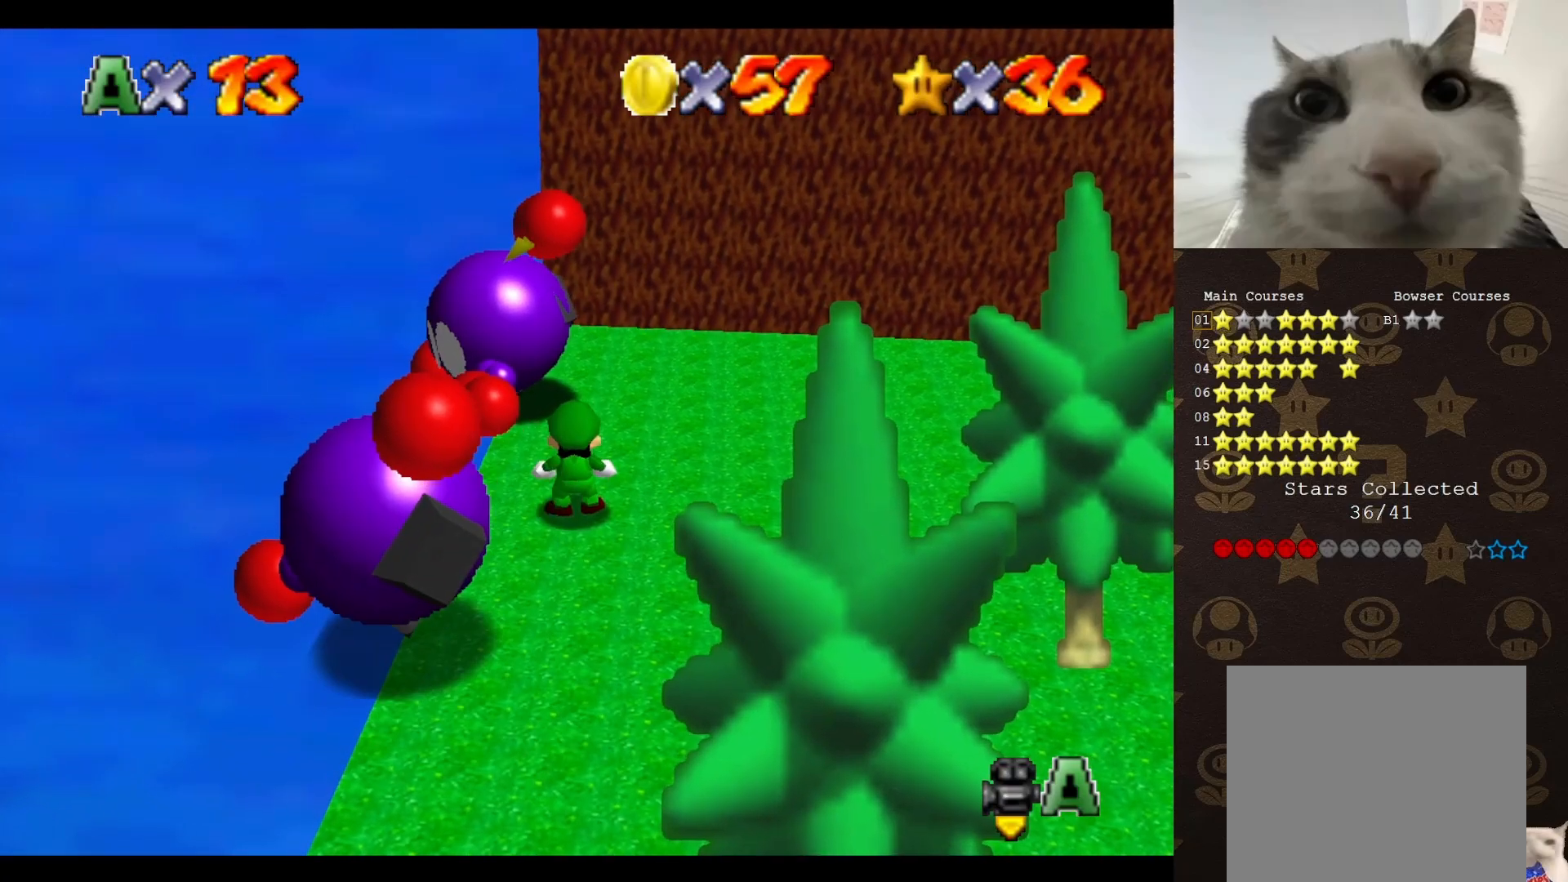
{"buttons": [], "left_stick": "center", "events": []}
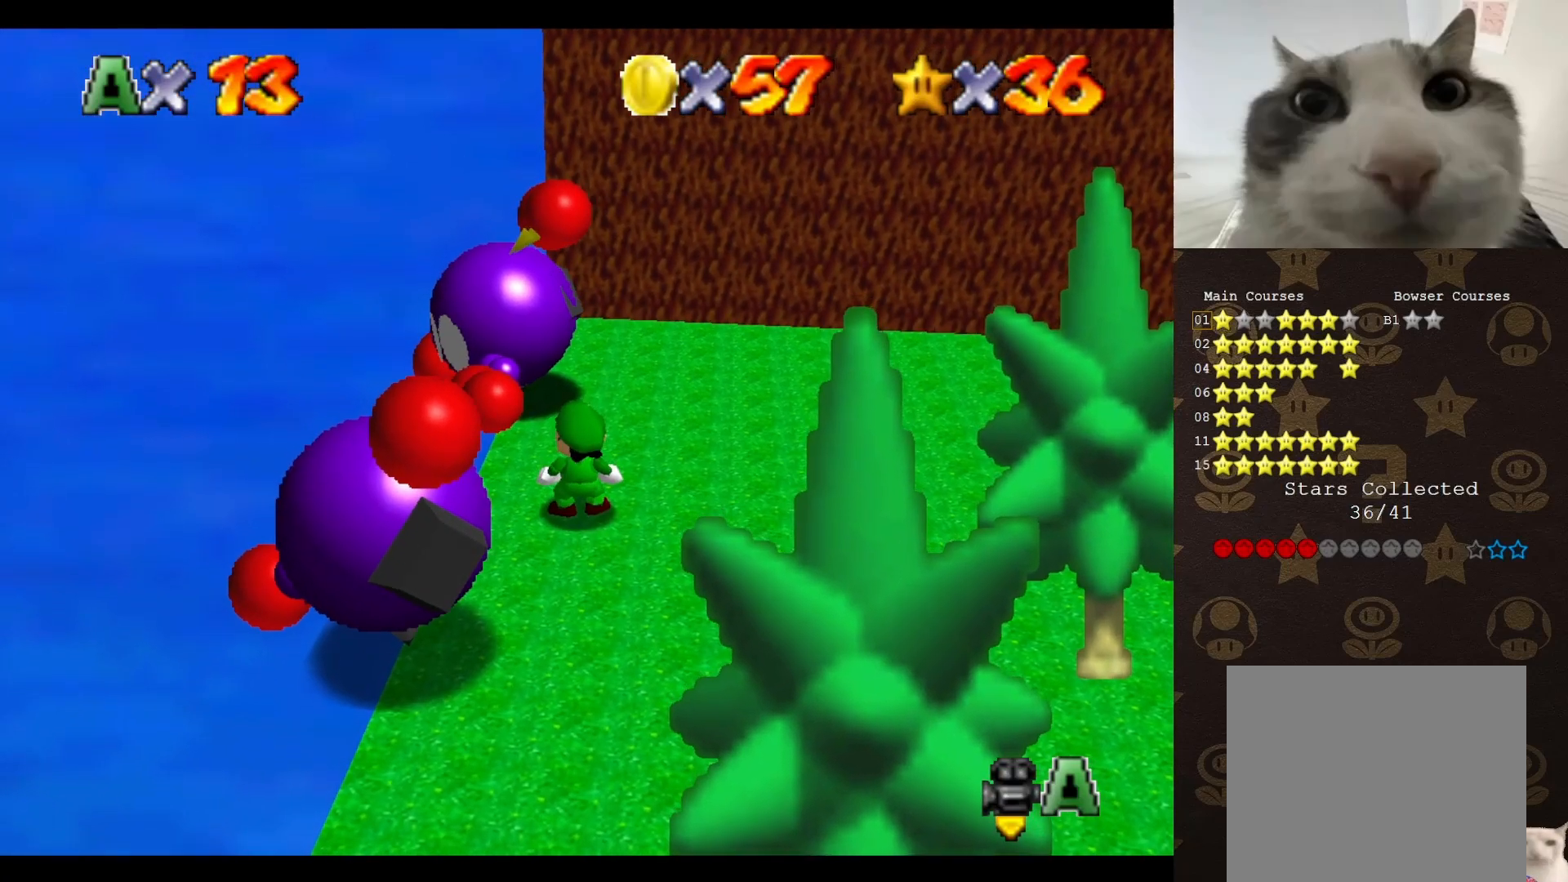
{"buttons": [], "left_stick": "center", "events": []}
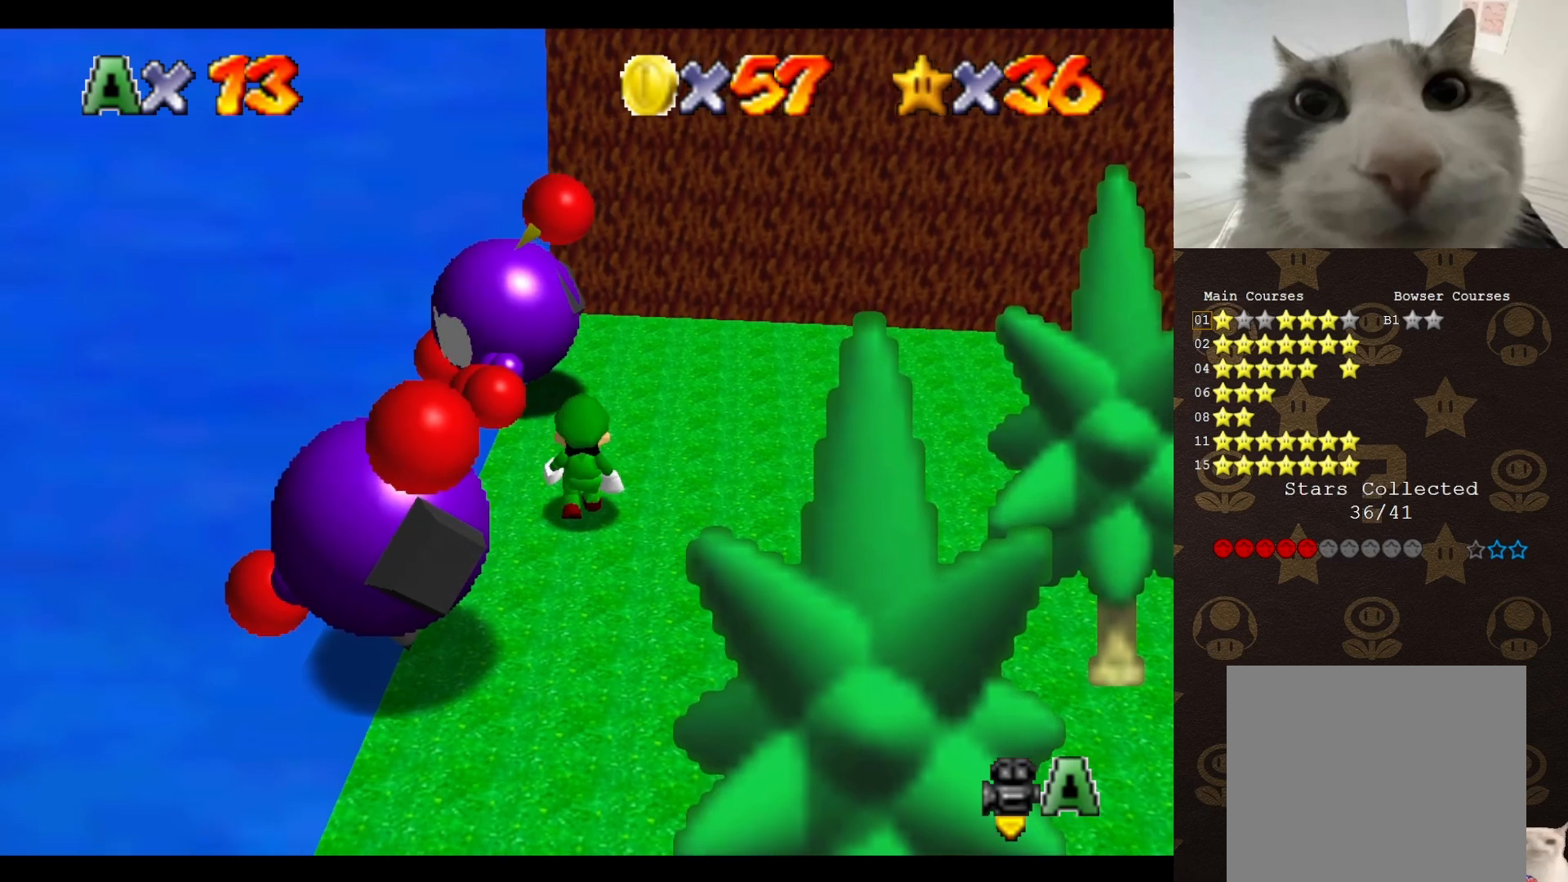
{"buttons": [], "left_stick": "center", "events": []}
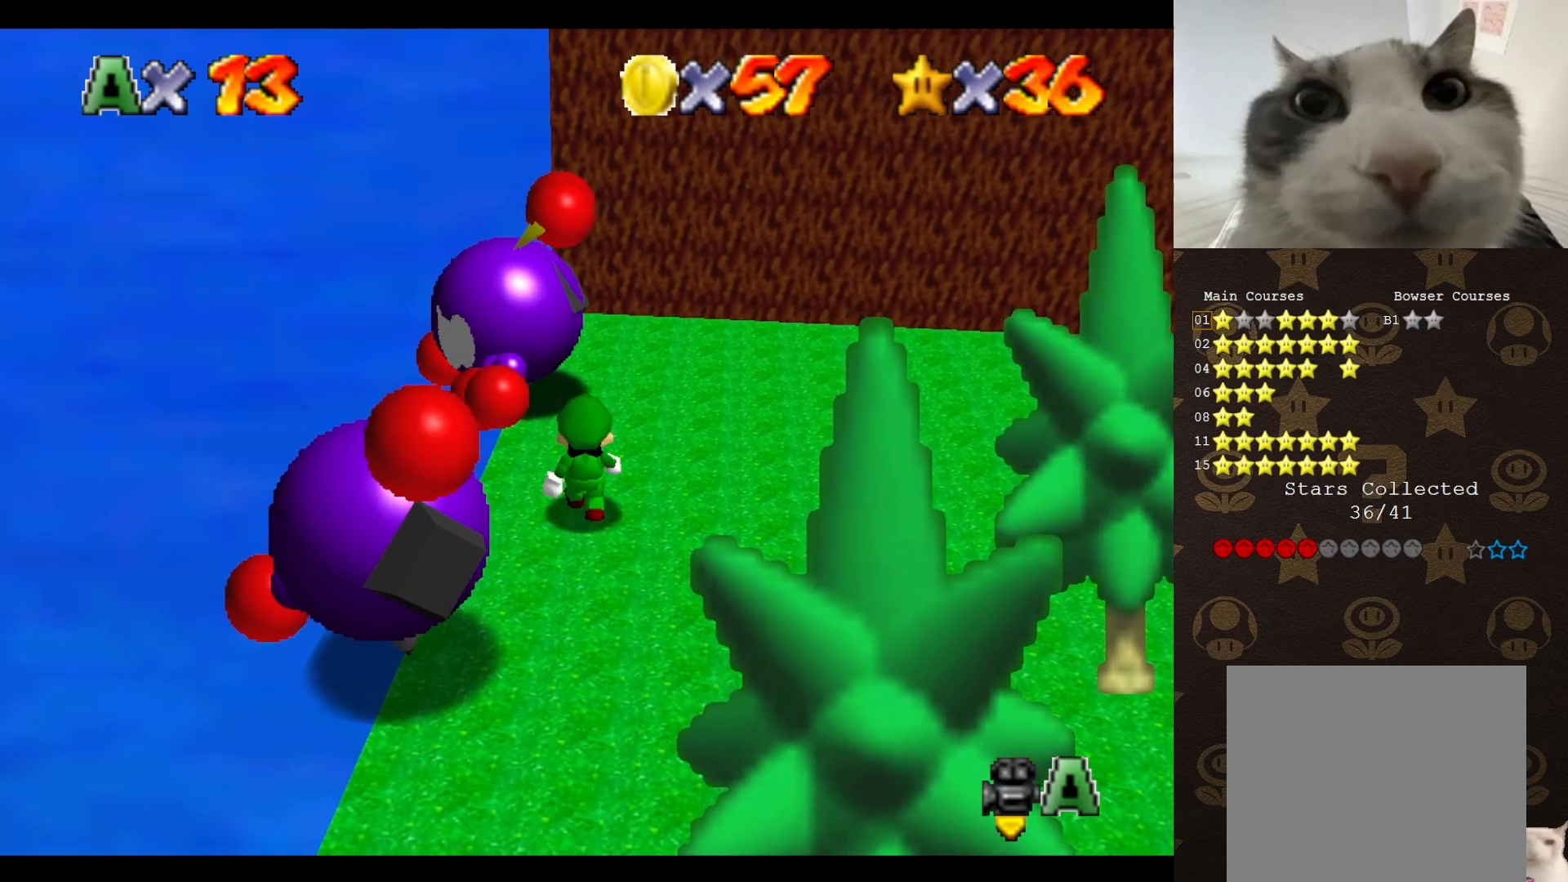
{"buttons": [], "left_stick": "center", "events": []}
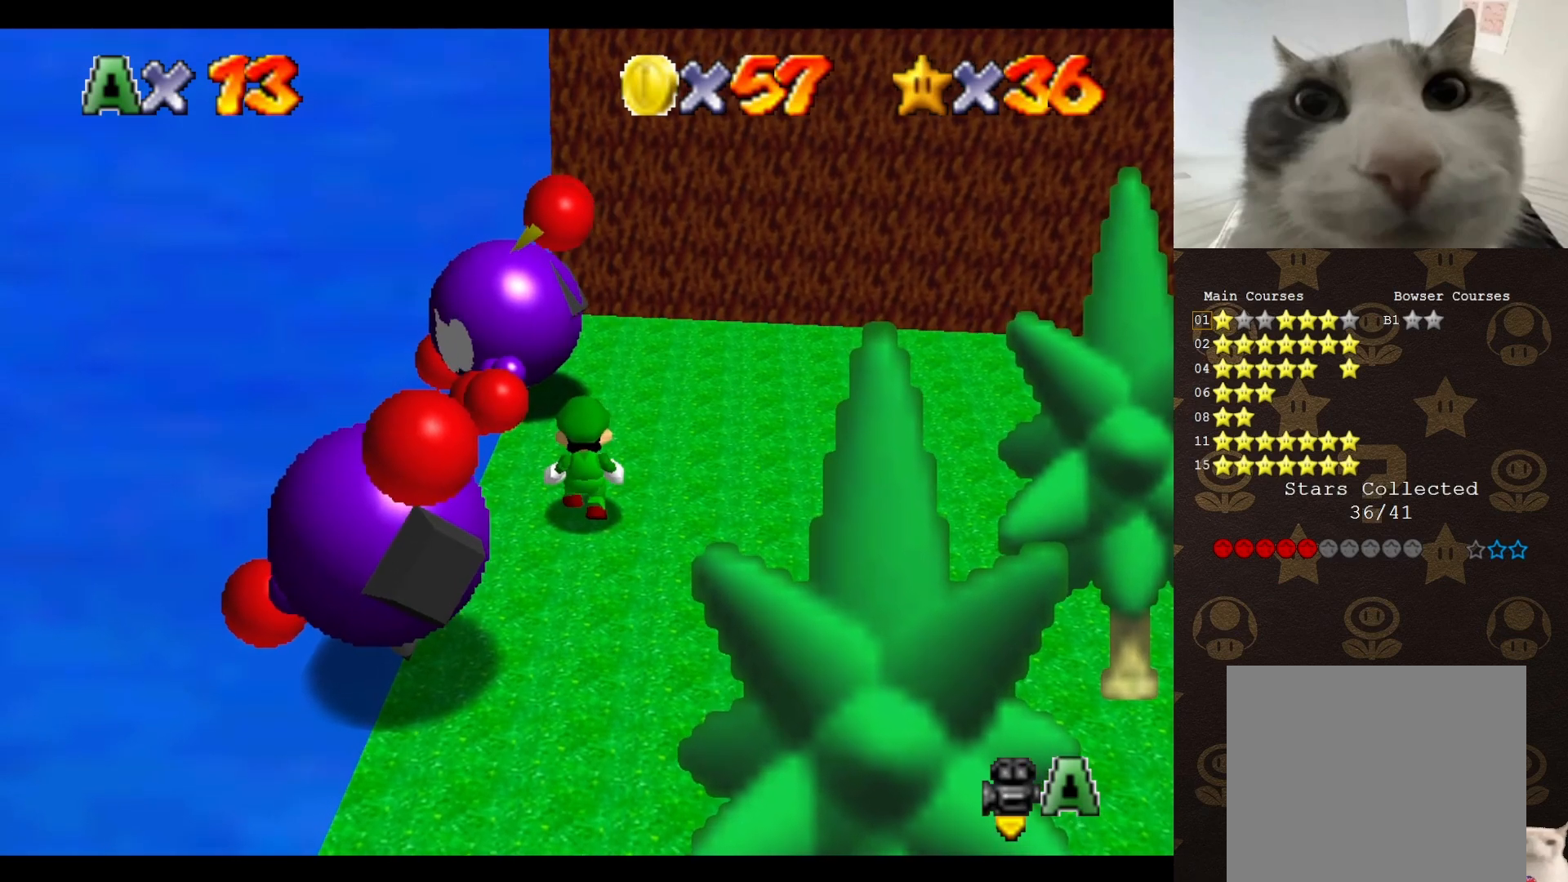
{"buttons": [], "left_stick": "center", "events": []}
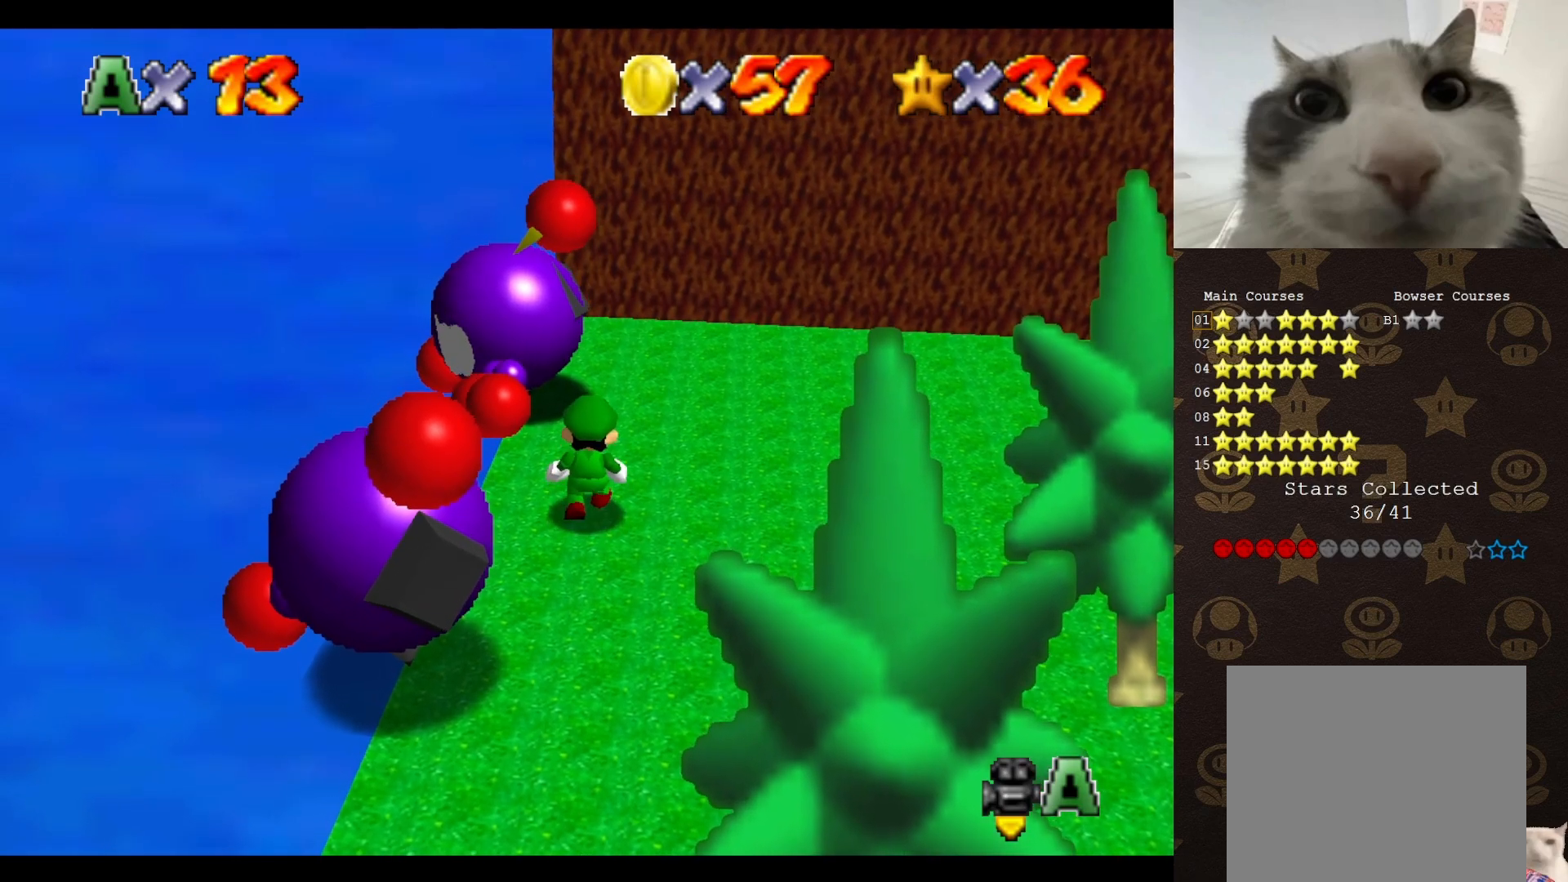
{"buttons": [], "left_stick": "up", "events": [[283, "left_stick", "up"]]}